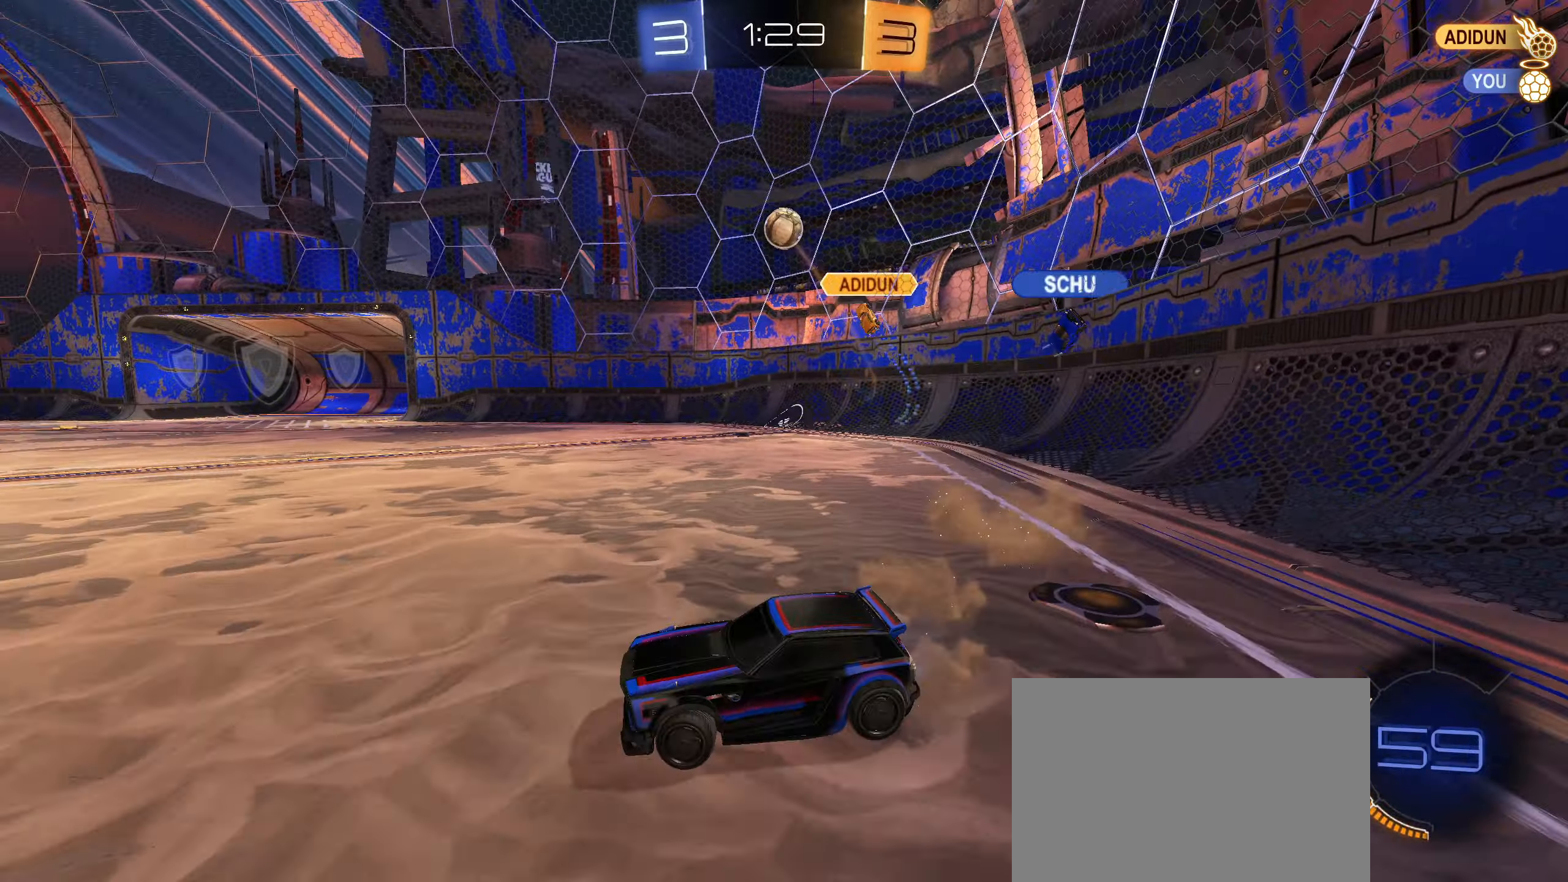
Gameplay with a controller (PlayStation layout); each line is a JSON object with the inputs held at the frame after it. "events" lists button and stick changes between this image and that frame as [ms after this image, input, new state], when the widget could be followed in between.
{"buttons": ["CIRCLE", "R1"], "left_stick": "up-right", "right_stick": "center", "events": [[117, "CIRCLE", "down"], [183, "R2", "up"], [400, "CROSS", "down"], [400, "R1", "down"], [400, "left_stick", "center"], [467, "CROSS", "up"], [467, "left_stick", "up-right"]]}
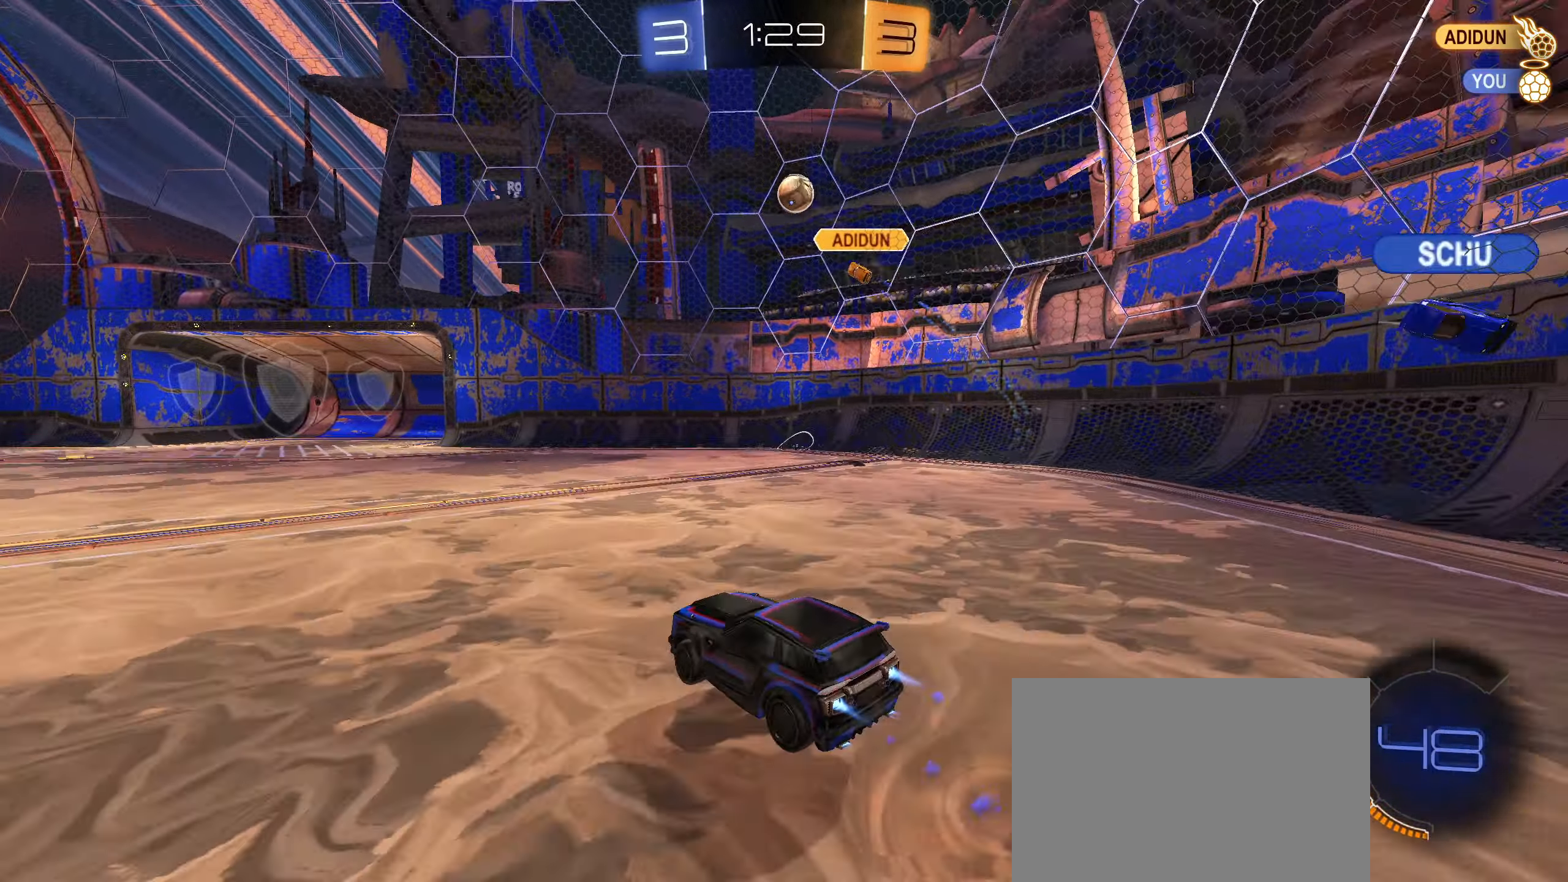
{"buttons": ["CIRCLE", "R1"], "left_stick": "down-right", "right_stick": "center", "events": [[33, "CROSS", "down"], [183, "left_stick", "down"], [217, "CROSS", "up"], [217, "TRIANGLE", "down"], [300, "TRIANGLE", "up"], [367, "left_stick", "right"], [500, "left_stick", "down-right"]]}
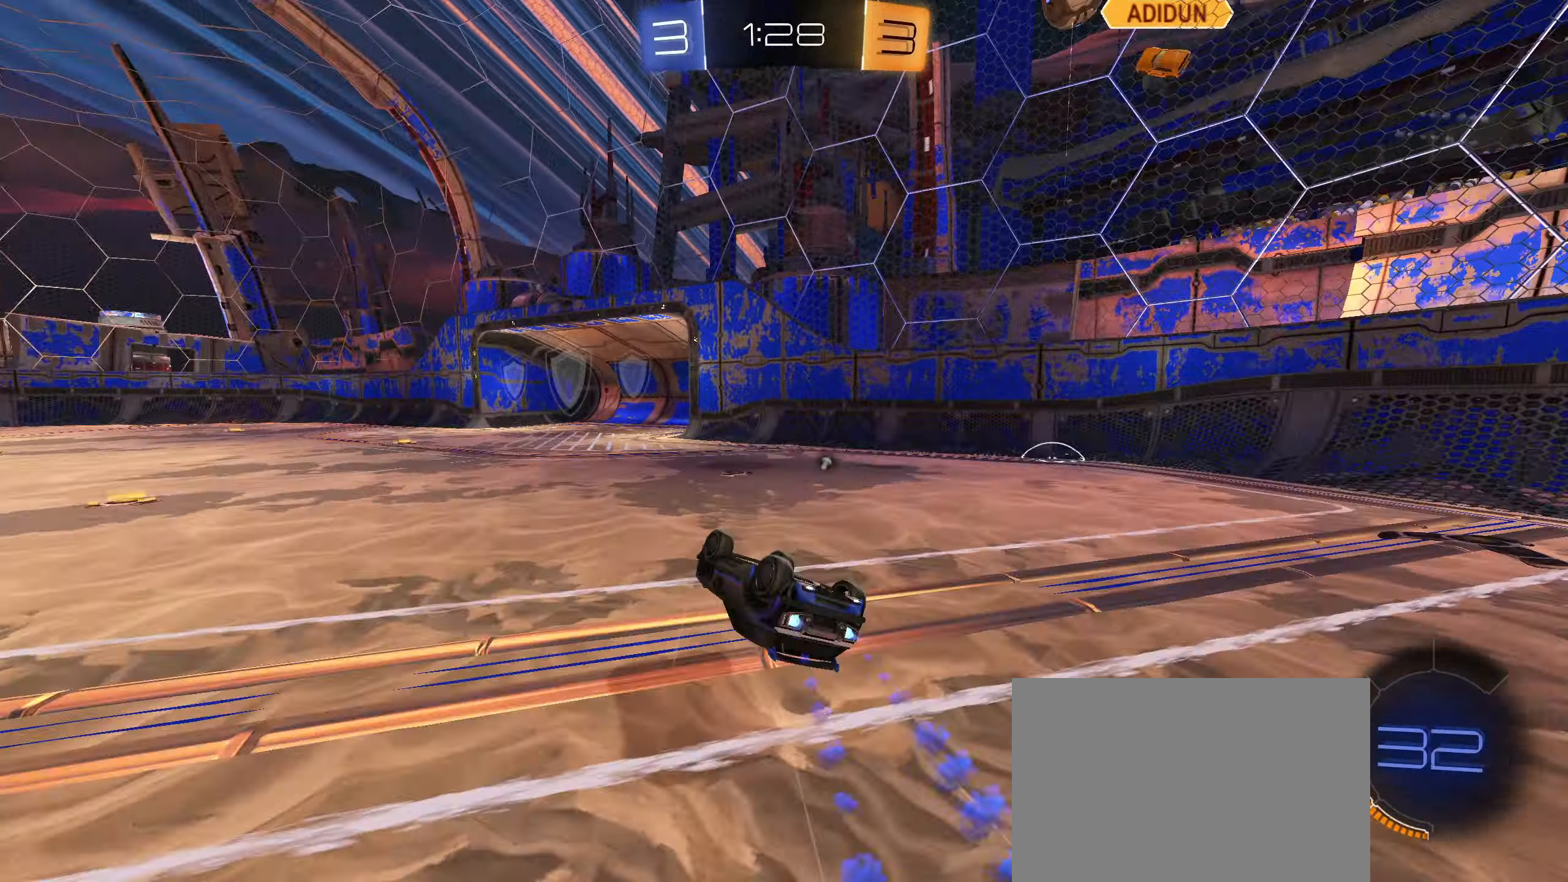
{"buttons": ["L2"], "left_stick": "center", "right_stick": "center", "events": [[150, "CIRCLE", "up"], [217, "left_stick", "center"], [233, "R1", "up"], [300, "TRIANGLE", "down"], [383, "TRIANGLE", "up"], [500, "L2", "down"]]}
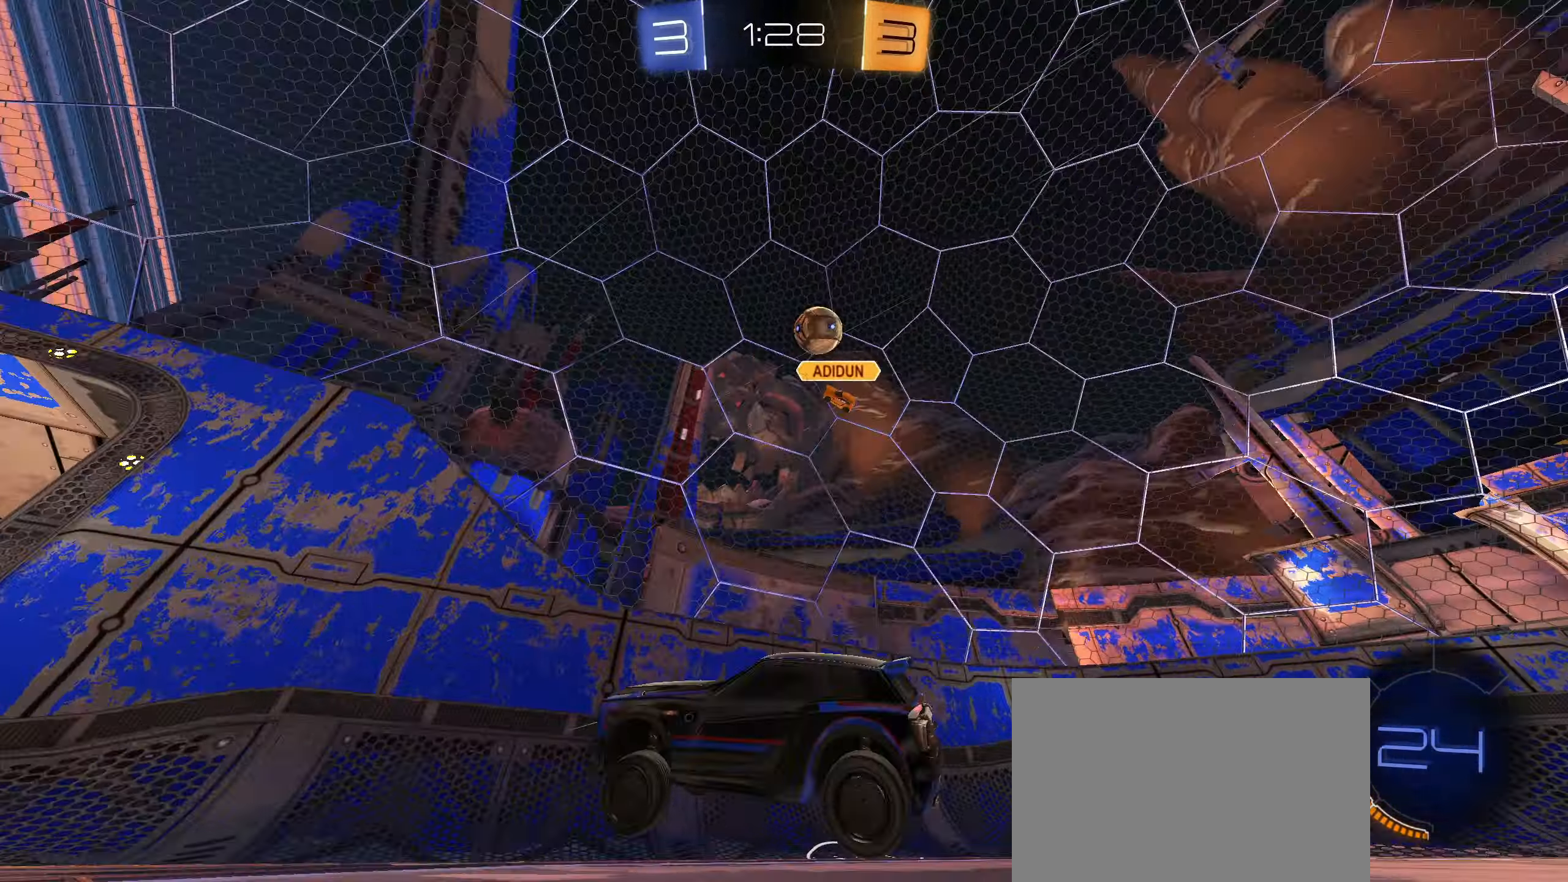
{"buttons": [], "left_stick": "center", "right_stick": "center", "events": [[67, "left_stick", "left"], [283, "left_stick", "center"], [450, "L2", "up"]]}
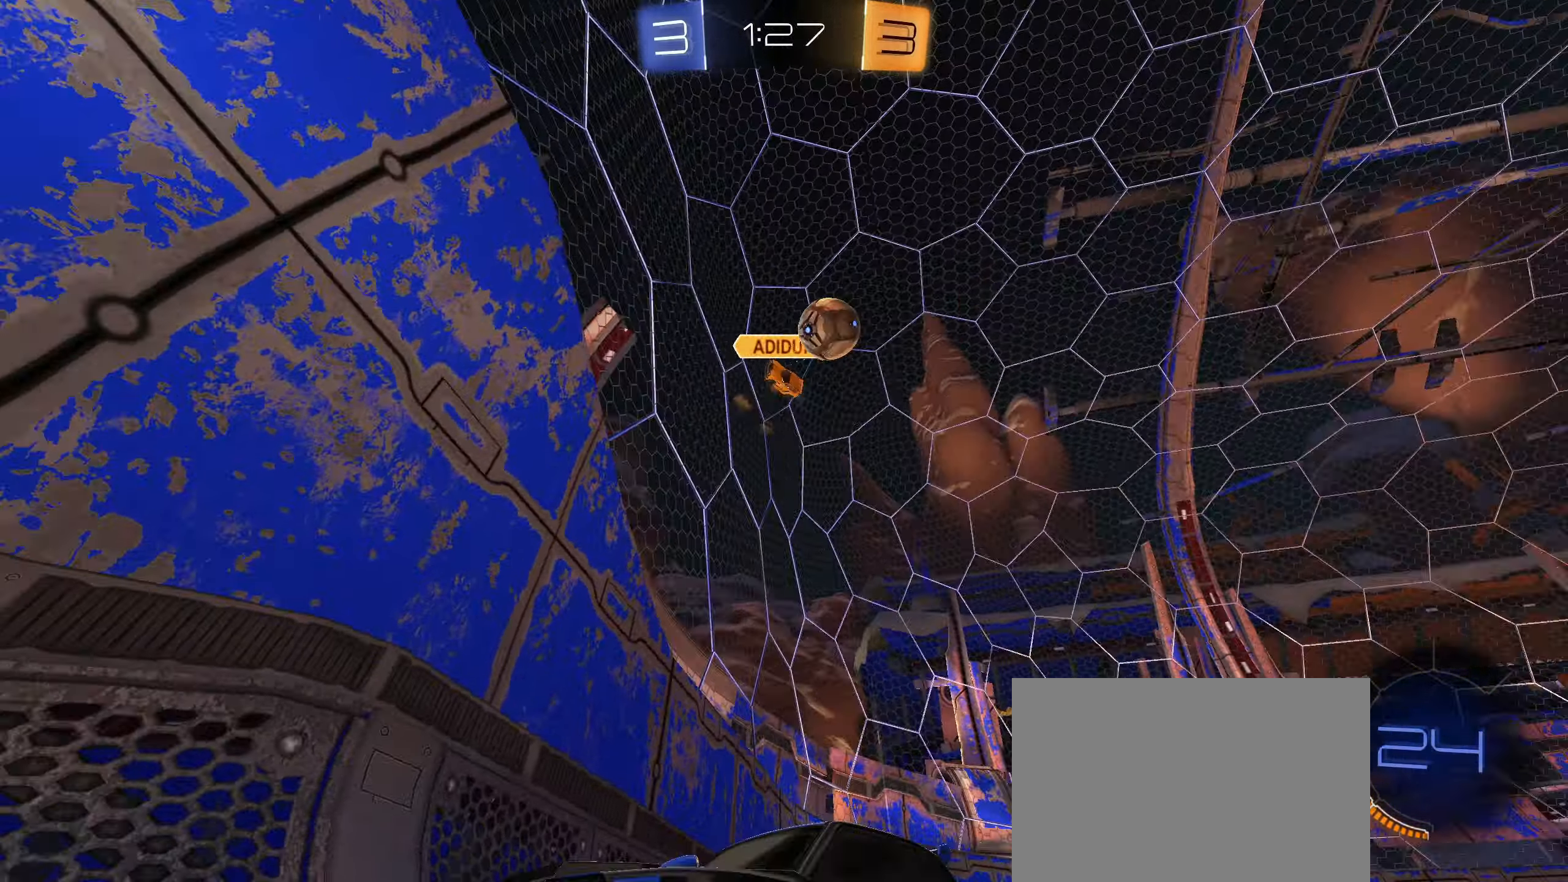
{"buttons": ["R2"], "left_stick": "left", "right_stick": "down", "events": [[217, "R2", "down"], [283, "left_stick", "left"], [483, "right_stick", "down"]]}
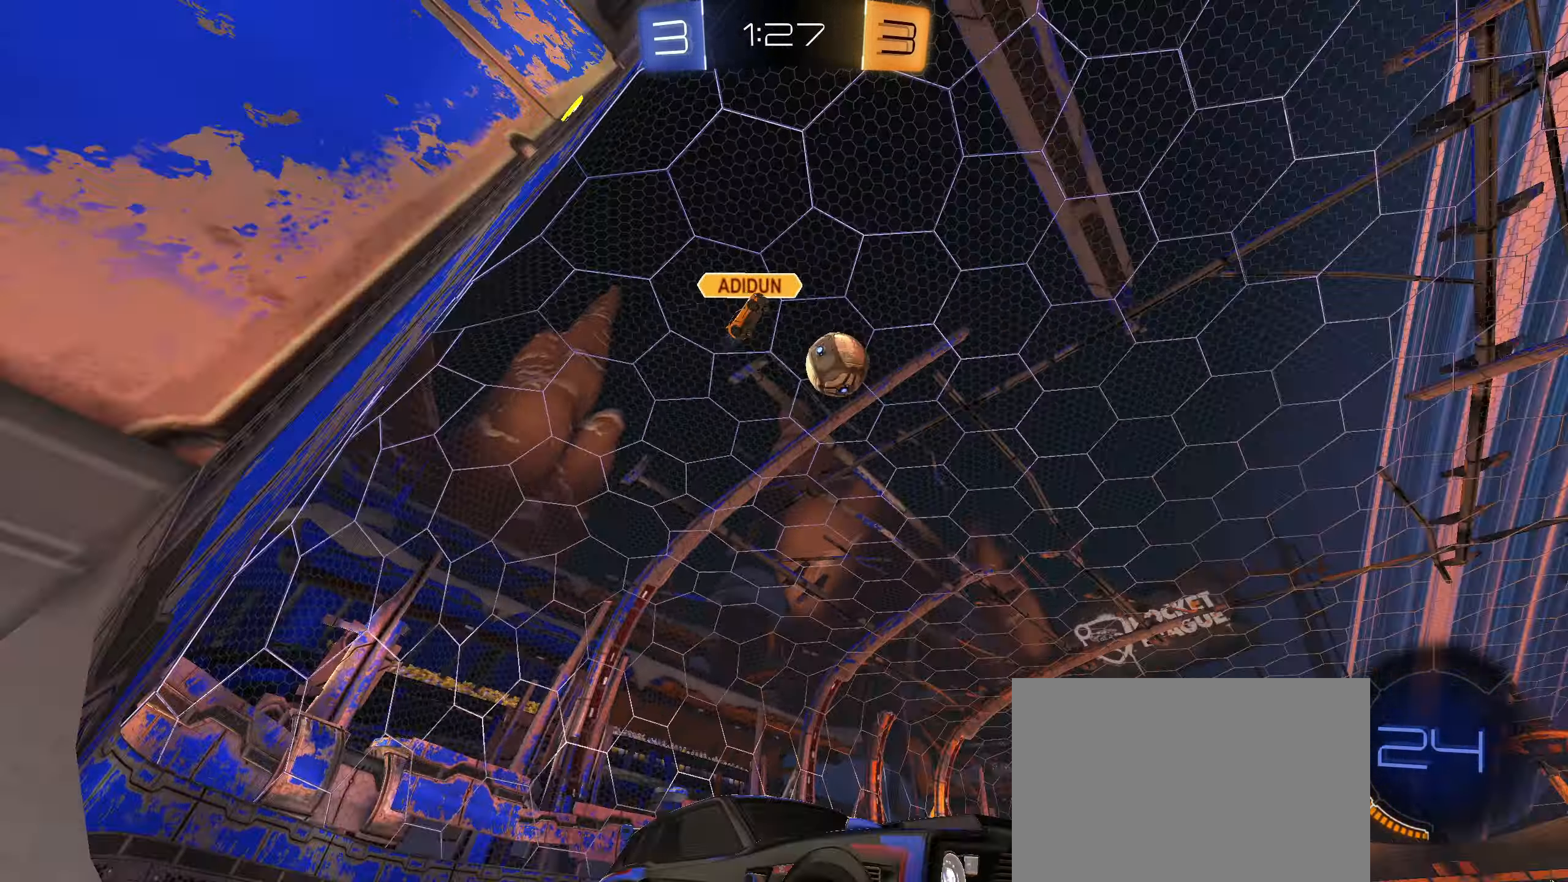
{"buttons": ["L2", "R2"], "left_stick": "right", "right_stick": "center", "events": [[100, "right_stick", "center"], [467, "L2", "down"], [483, "left_stick", "right"]]}
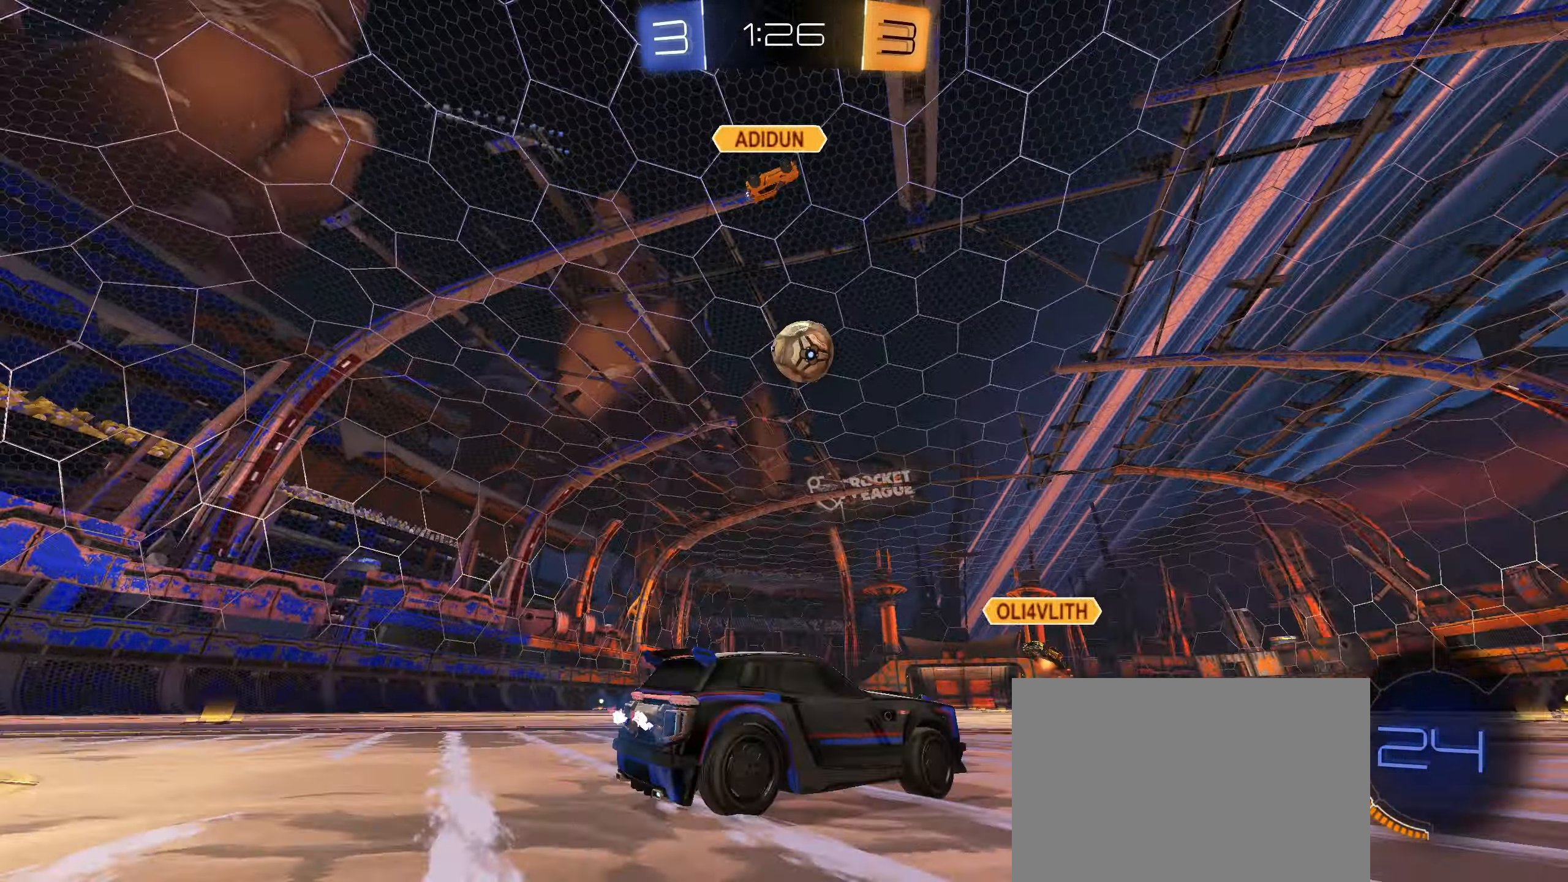
{"buttons": ["R2"], "left_stick": "right", "right_stick": "center", "events": [[17, "R2", "up"], [150, "R2", "down"], [250, "R2", "up"], [317, "left_stick", "left"], [483, "R2", "down"], [500, "L2", "up"], [500, "left_stick", "right"]]}
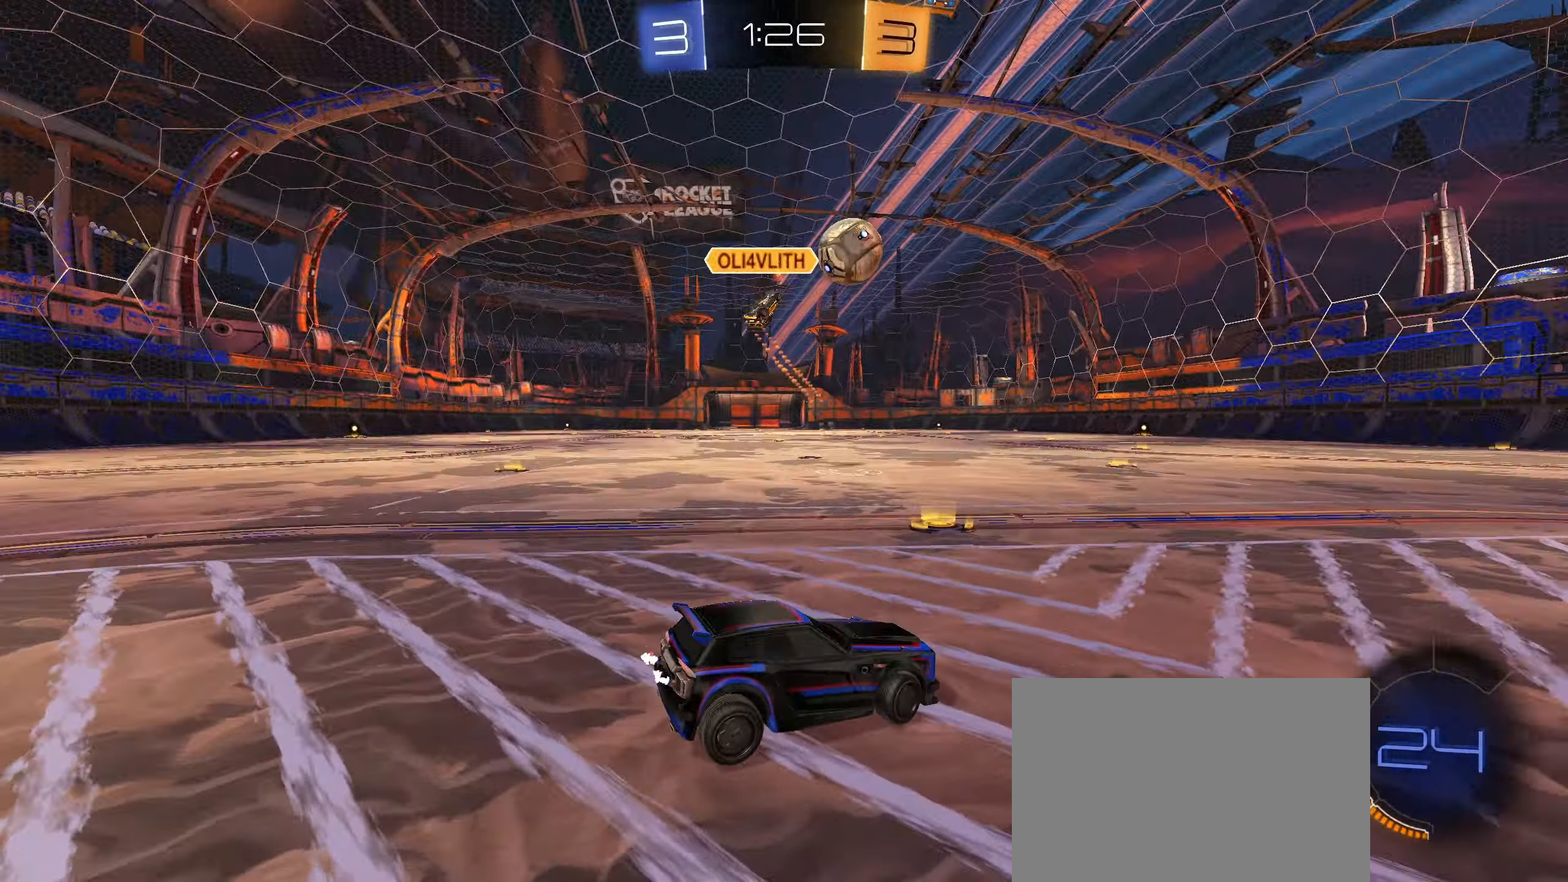
{"buttons": ["R2"], "left_stick": "center", "right_stick": "center", "events": [[67, "CIRCLE", "down"], [133, "CIRCLE", "up"], [283, "left_stick", "center"]]}
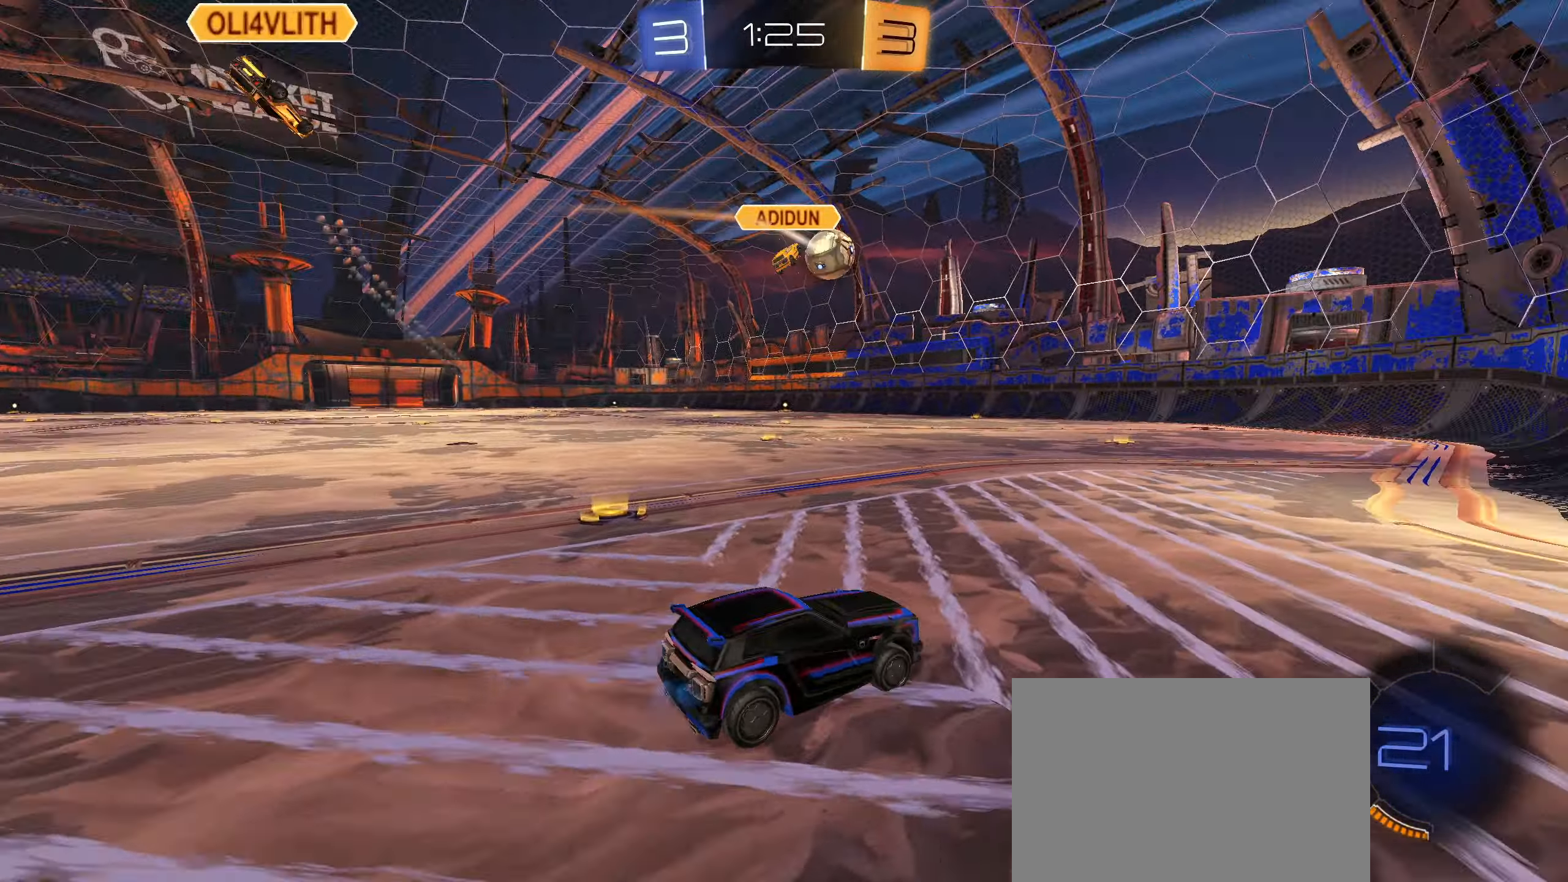
{"buttons": ["CIRCLE", "L1", "R2"], "left_stick": "down", "right_stick": "center", "events": [[167, "CIRCLE", "down"], [200, "CROSS", "down"], [217, "L1", "down"], [217, "left_stick", "up"], [267, "CROSS", "up"], [333, "CROSS", "down"], [384, "left_stick", "down"], [500, "CROSS", "up"]]}
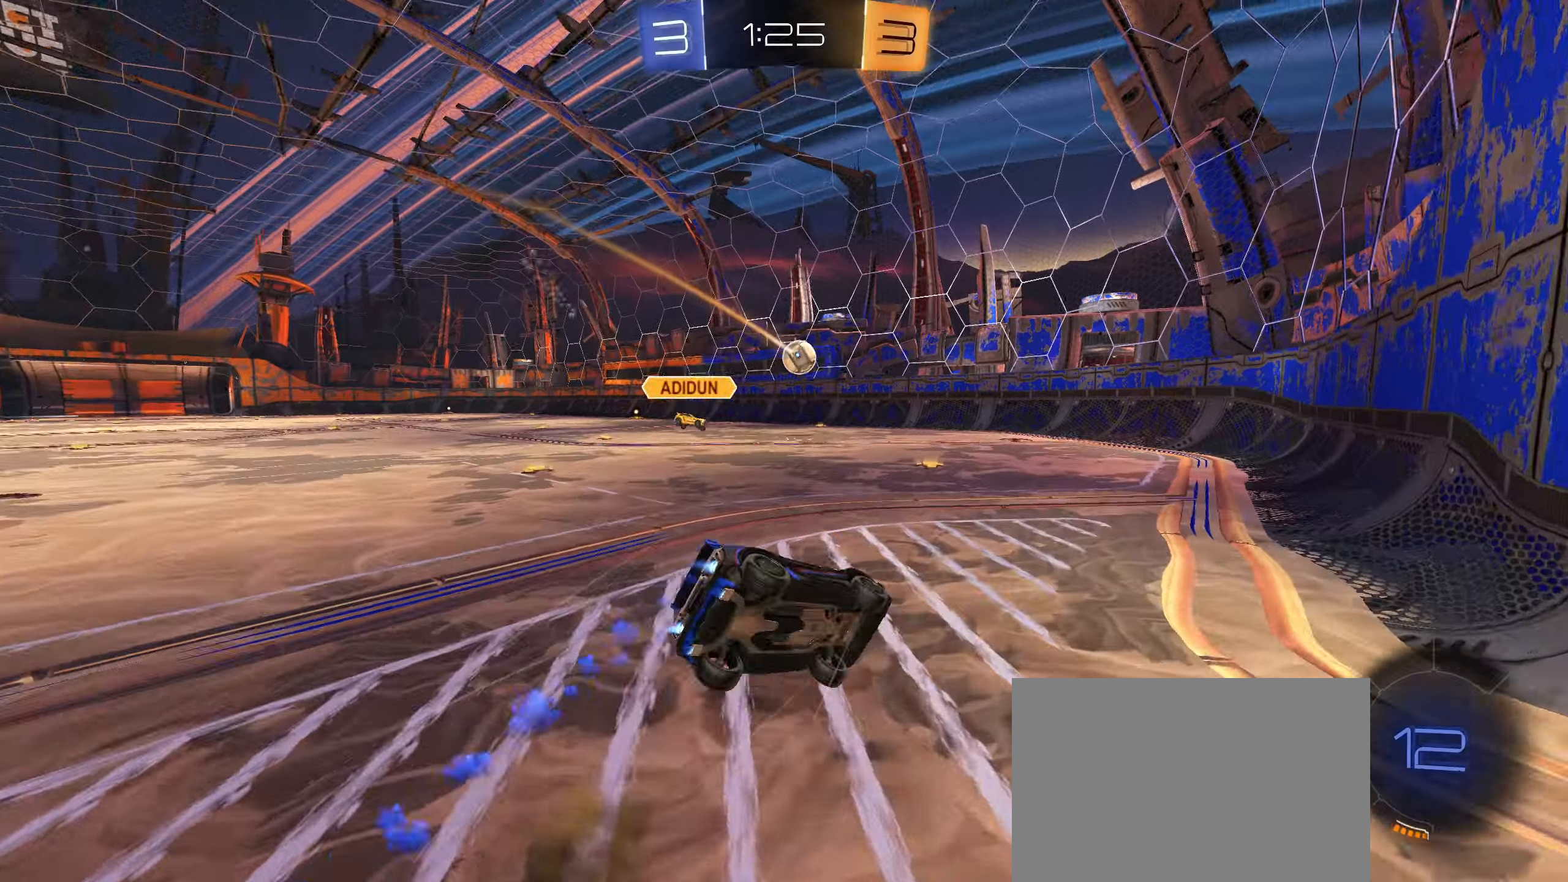
{"buttons": ["L1", "R2", "R3"], "left_stick": "down-left", "right_stick": "center", "events": [[67, "left_stick", "down-left"], [100, "CIRCLE", "up"], [500, "R3", "down"]]}
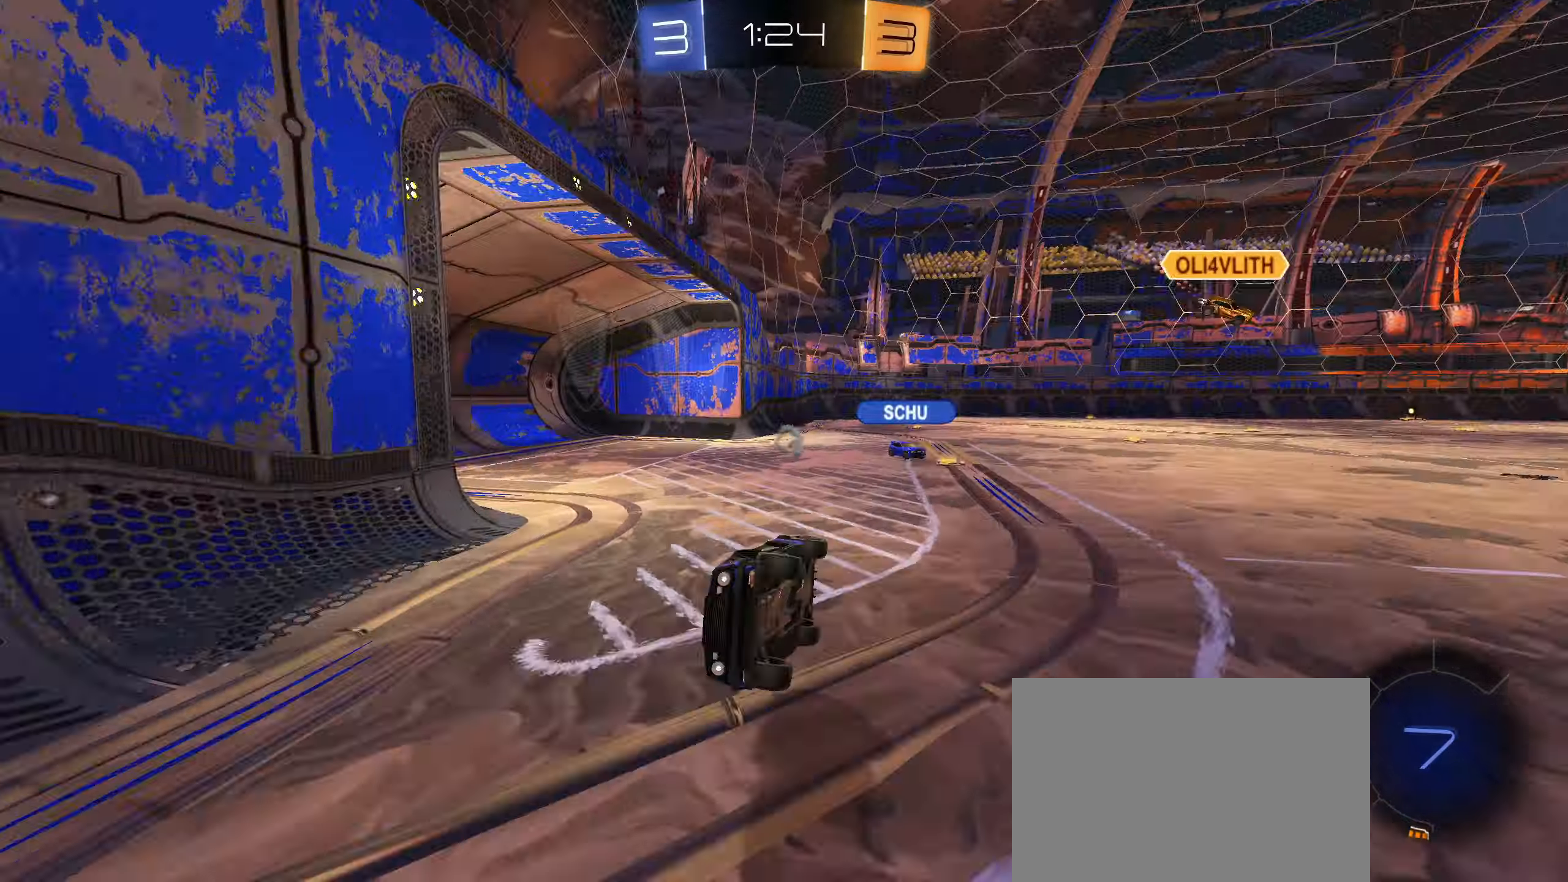
{"buttons": ["R2"], "left_stick": "down-left", "right_stick": "center", "events": [[50, "L1", "up"], [50, "left_stick", "center"], [117, "R3", "up"], [417, "left_stick", "down-left"]]}
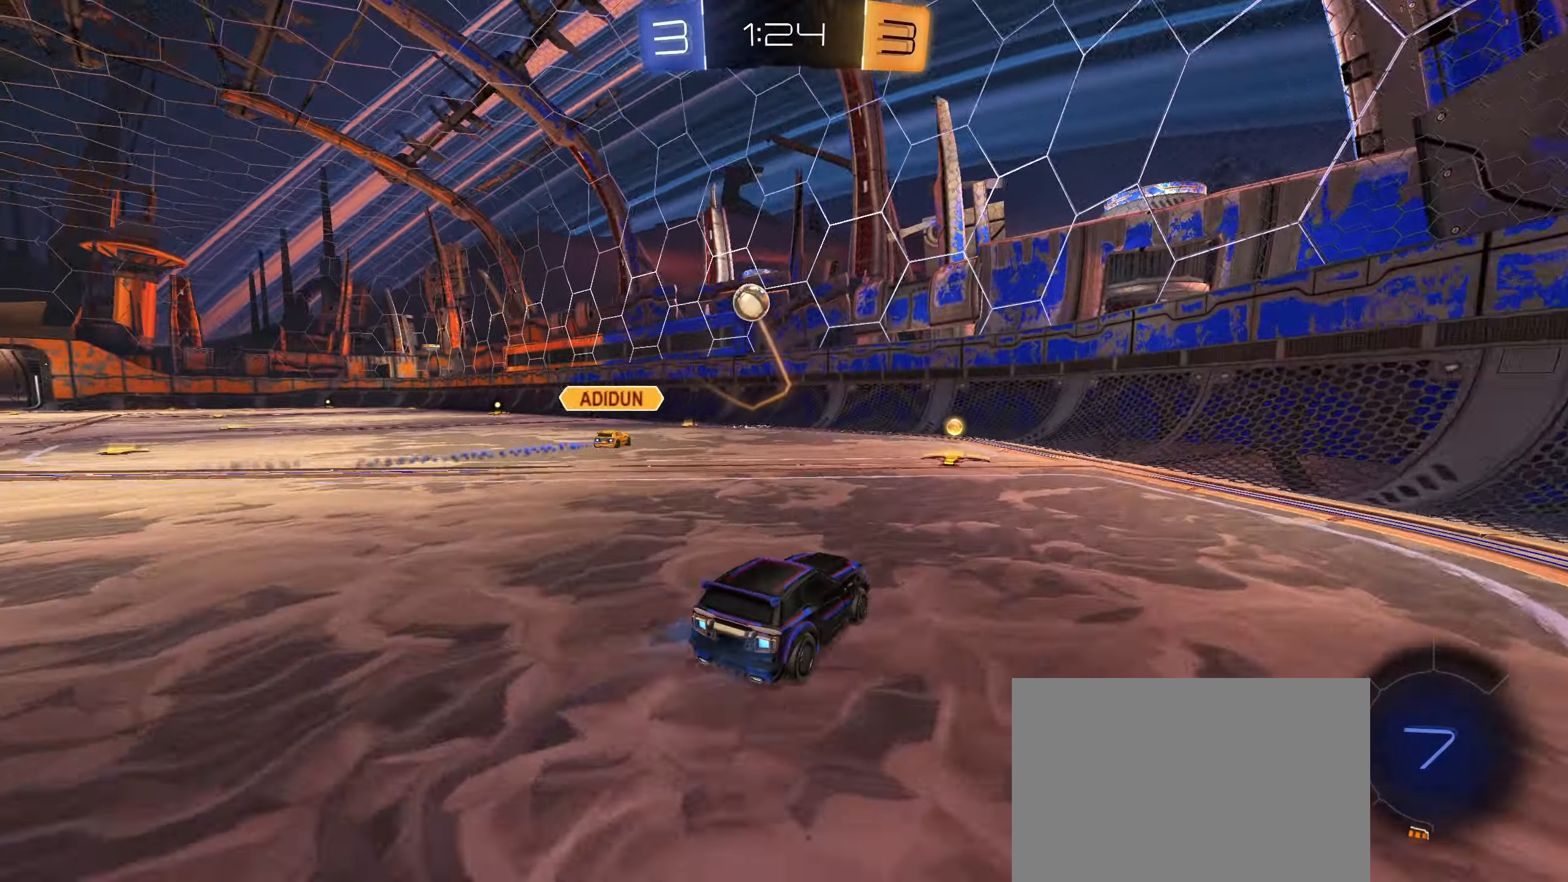
{"buttons": ["L1", "R2"], "left_stick": "left", "right_stick": "center", "events": [[50, "left_stick", "center"], [184, "left_stick", "right"], [284, "left_stick", "left"], [334, "L1", "down"]]}
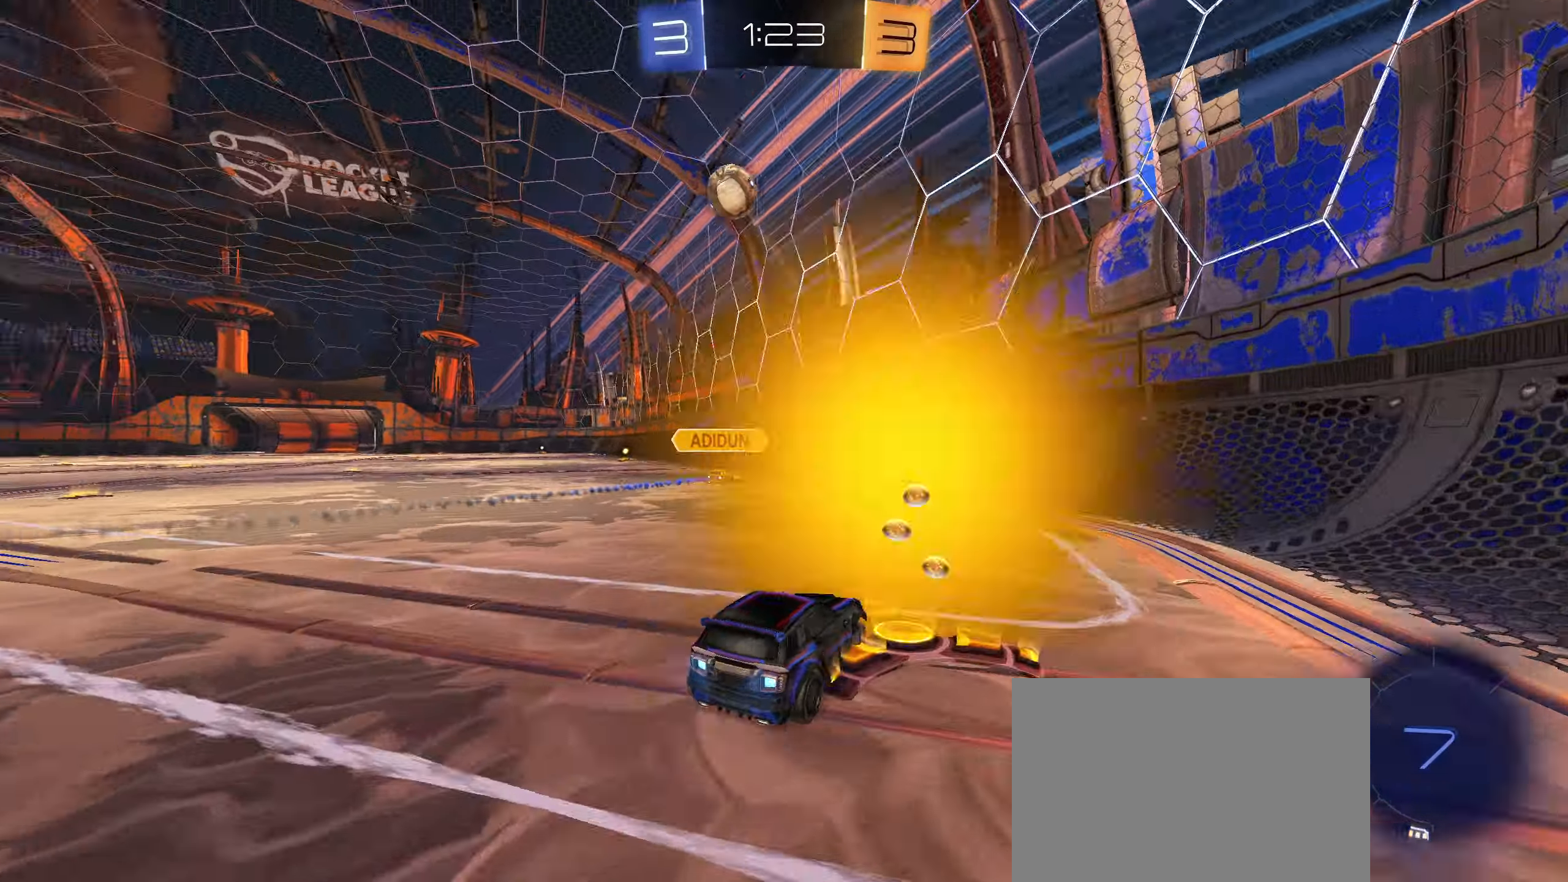
{"buttons": ["CROSS", "R2"], "left_stick": "down", "right_stick": "center", "events": [[34, "L1", "up"], [267, "R2", "up"], [417, "R2", "down"], [484, "left_stick", "down"], [500, "CROSS", "down"]]}
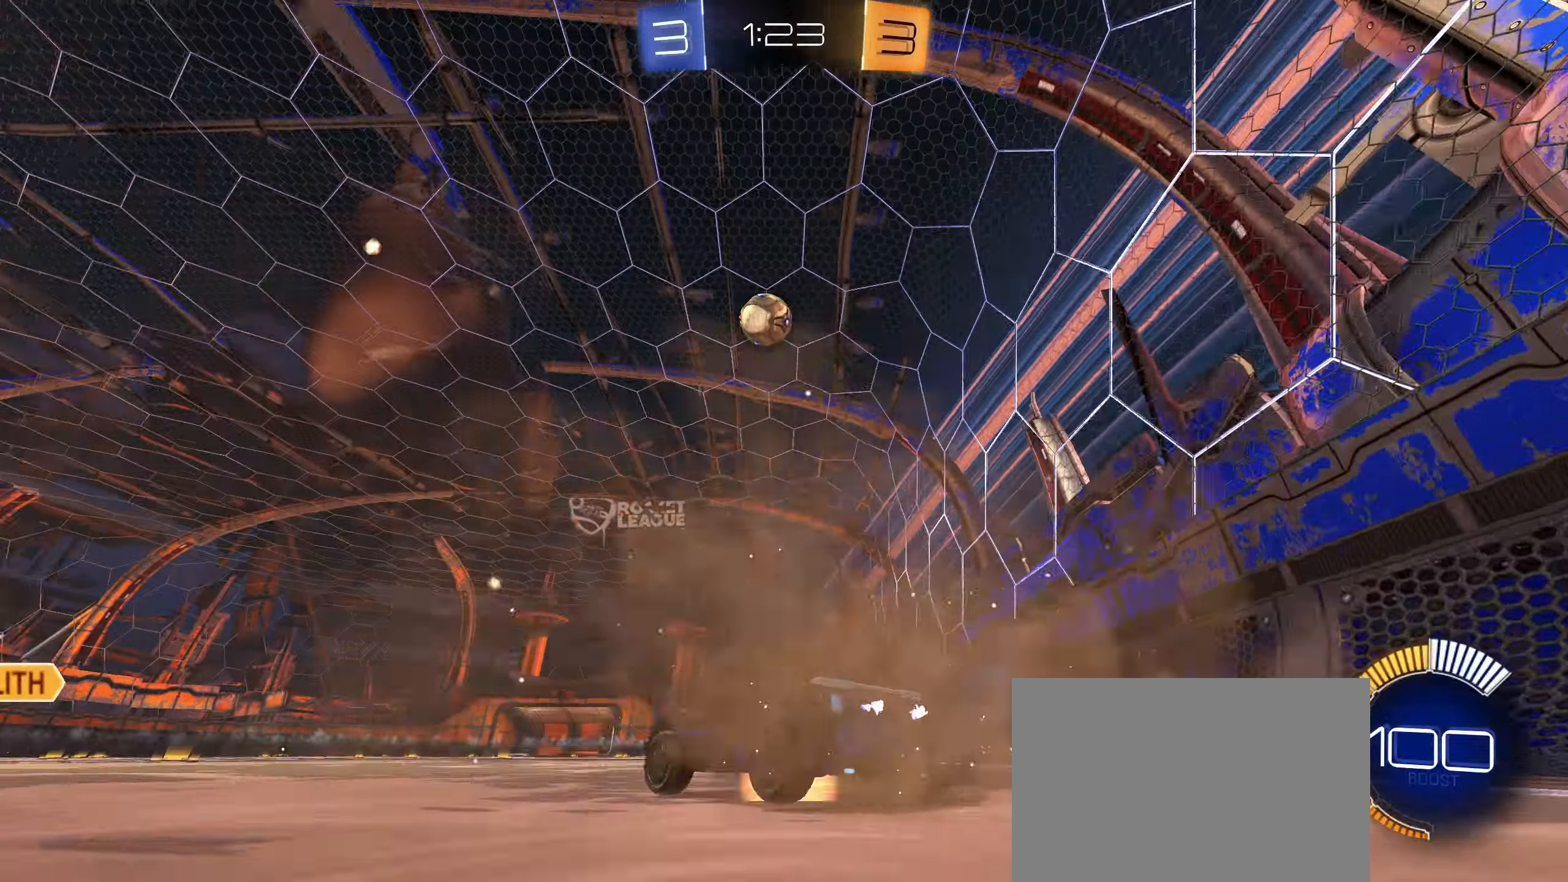
{"buttons": ["R2"], "left_stick": "right", "right_stick": "center", "events": [[17, "L2", "down"], [117, "R2", "up"], [200, "CROSS", "up"], [217, "L2", "up"], [234, "left_stick", "center"], [250, "R2", "down"], [284, "CIRCLE", "down"], [284, "CROSS", "down"], [334, "left_stick", "right"], [417, "CIRCLE", "up"], [417, "CROSS", "up"]]}
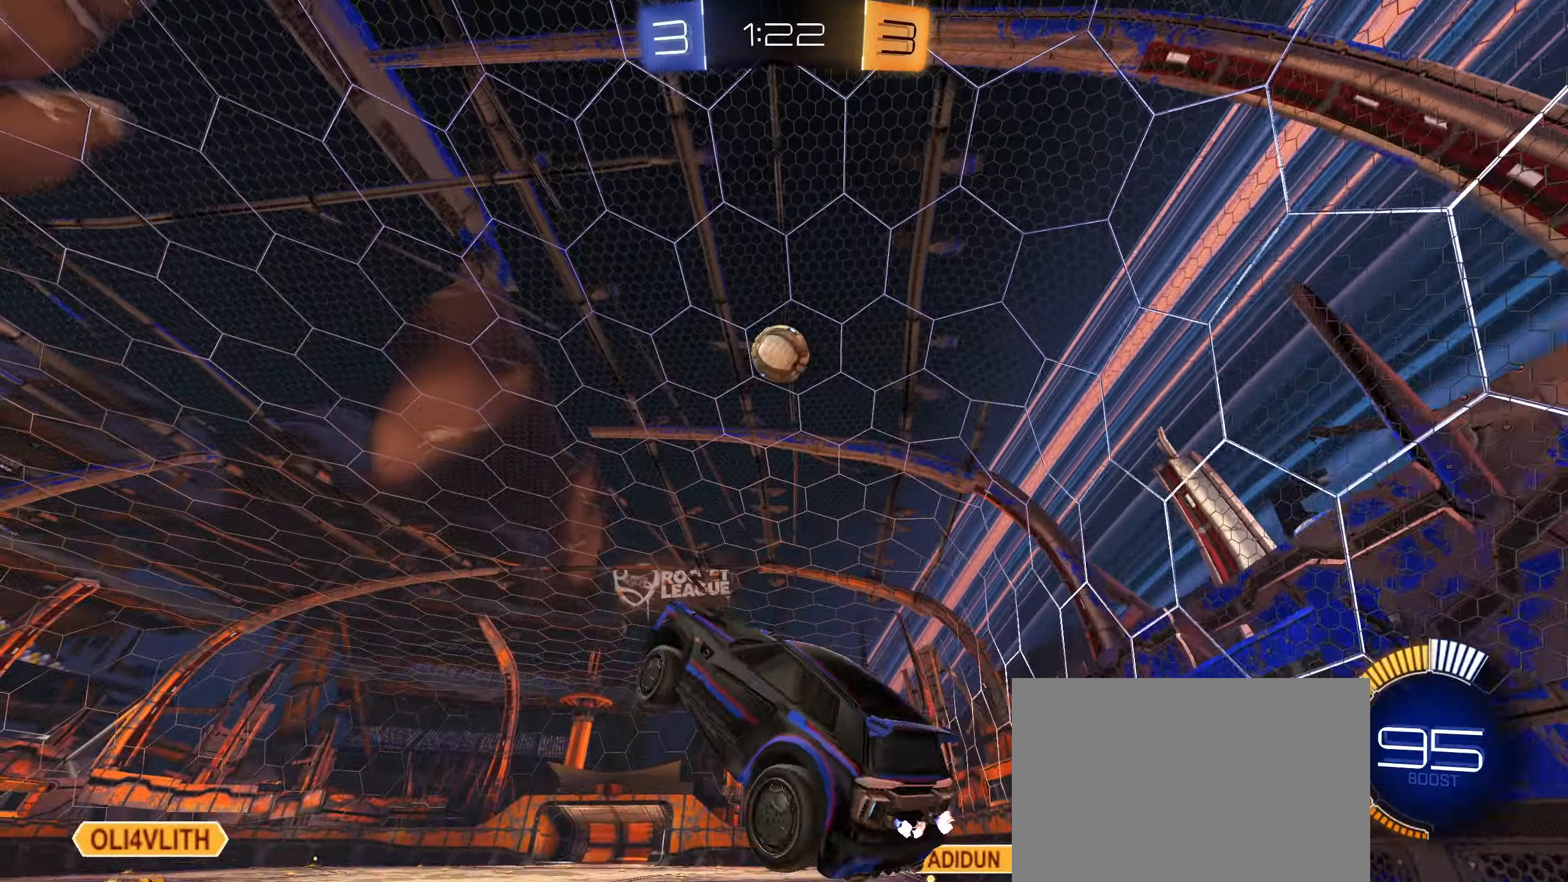
{"buttons": ["CIRCLE", "L1", "R2"], "left_stick": "down", "right_stick": "center", "events": [[117, "CIRCLE", "down"], [150, "L1", "down"], [234, "left_stick", "center"], [417, "left_stick", "down"]]}
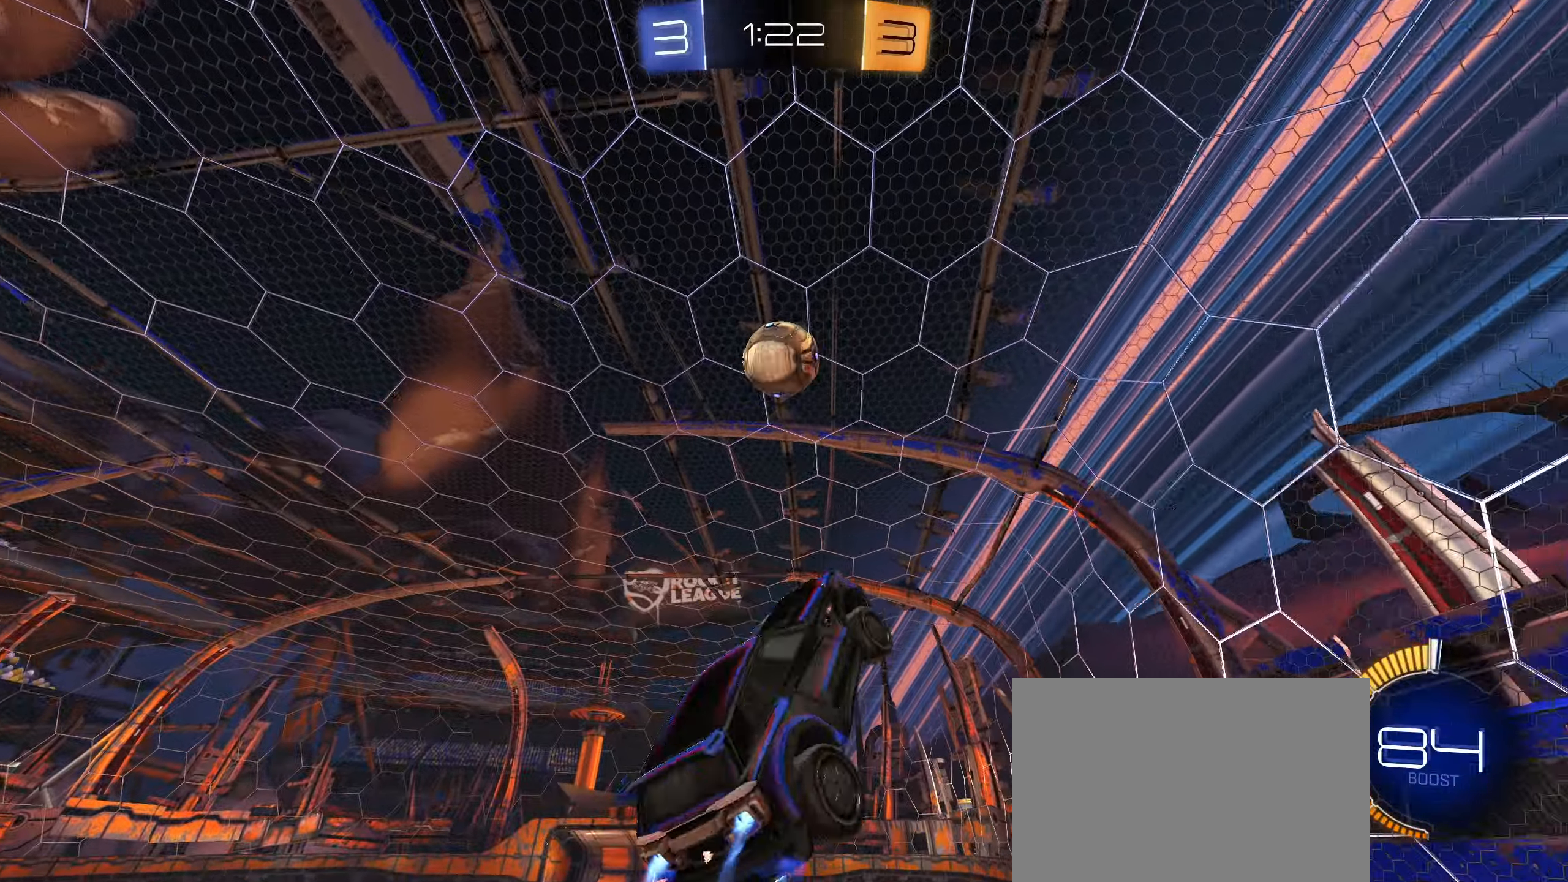
{"buttons": ["CIRCLE", "L1", "R2"], "left_stick": "up-right", "right_stick": "center", "events": [[17, "left_stick", "center"], [134, "CIRCLE", "up"], [167, "left_stick", "right"], [267, "CIRCLE", "down"], [300, "left_stick", "up-right"]]}
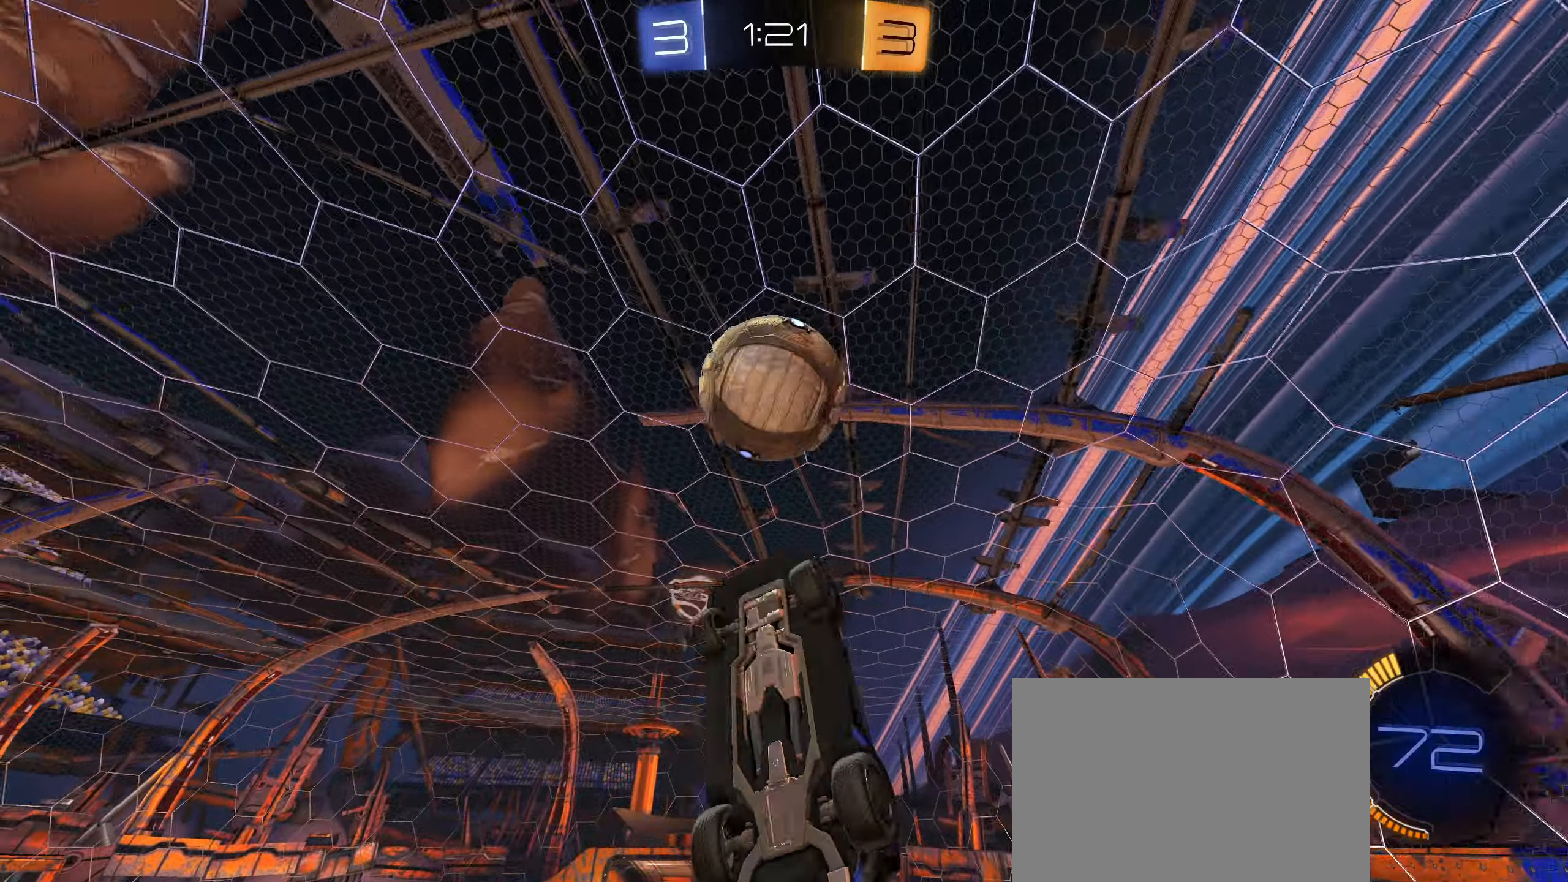
{"buttons": ["CIRCLE", "L1", "R2"], "left_stick": "down", "right_stick": "center", "events": [[367, "left_stick", "down"]]}
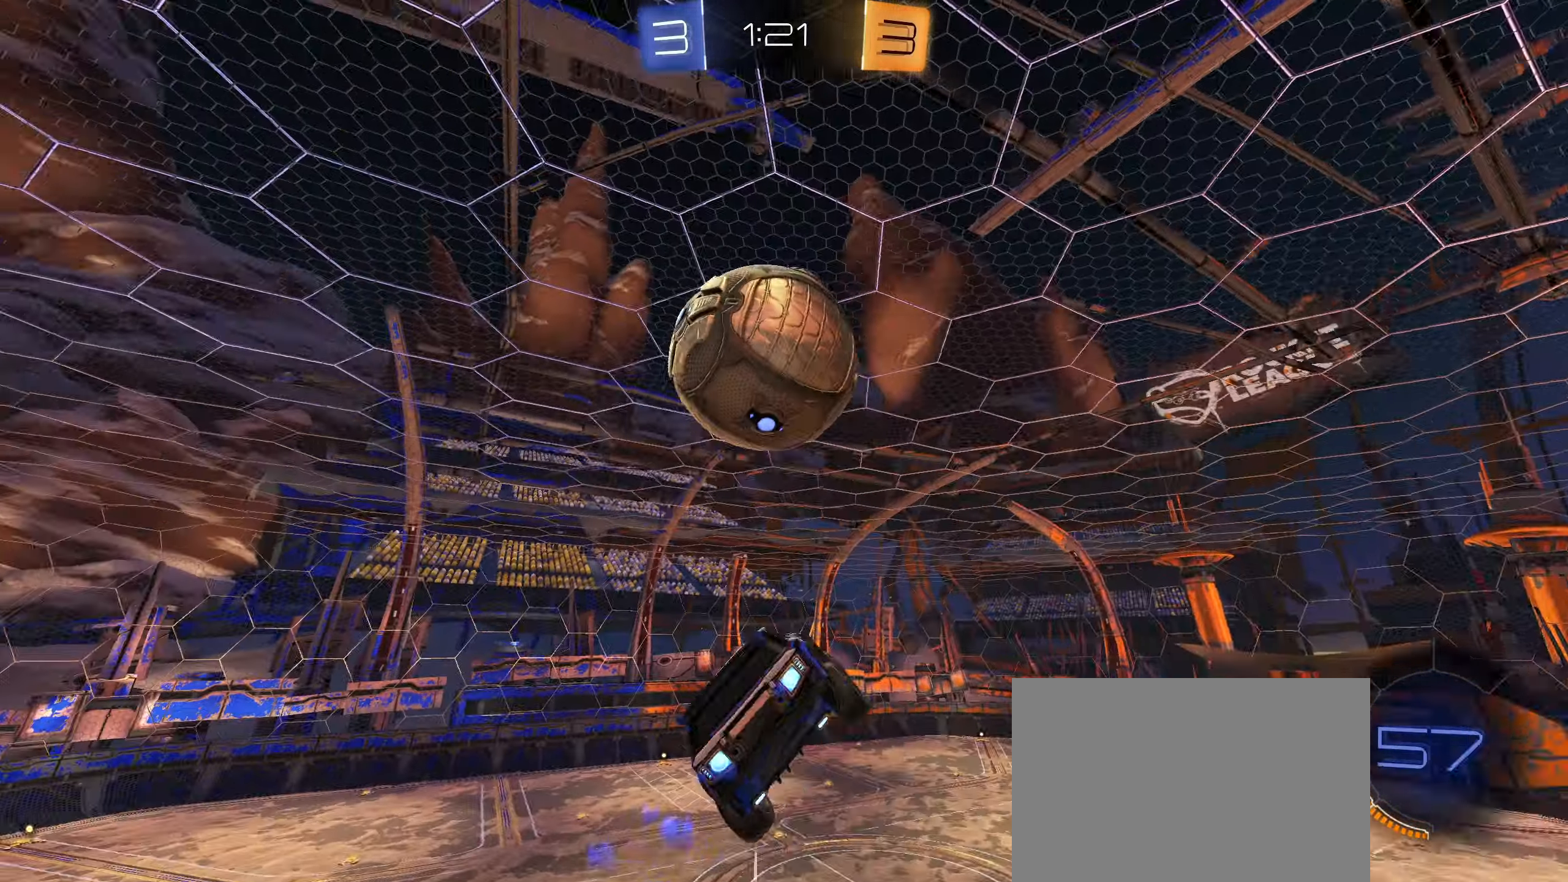
{"buttons": ["L1", "R2"], "left_stick": "up-right", "right_stick": "center", "events": [[17, "left_stick", "down-right"], [34, "CIRCLE", "up"], [250, "left_stick", "right"], [384, "left_stick", "up-right"]]}
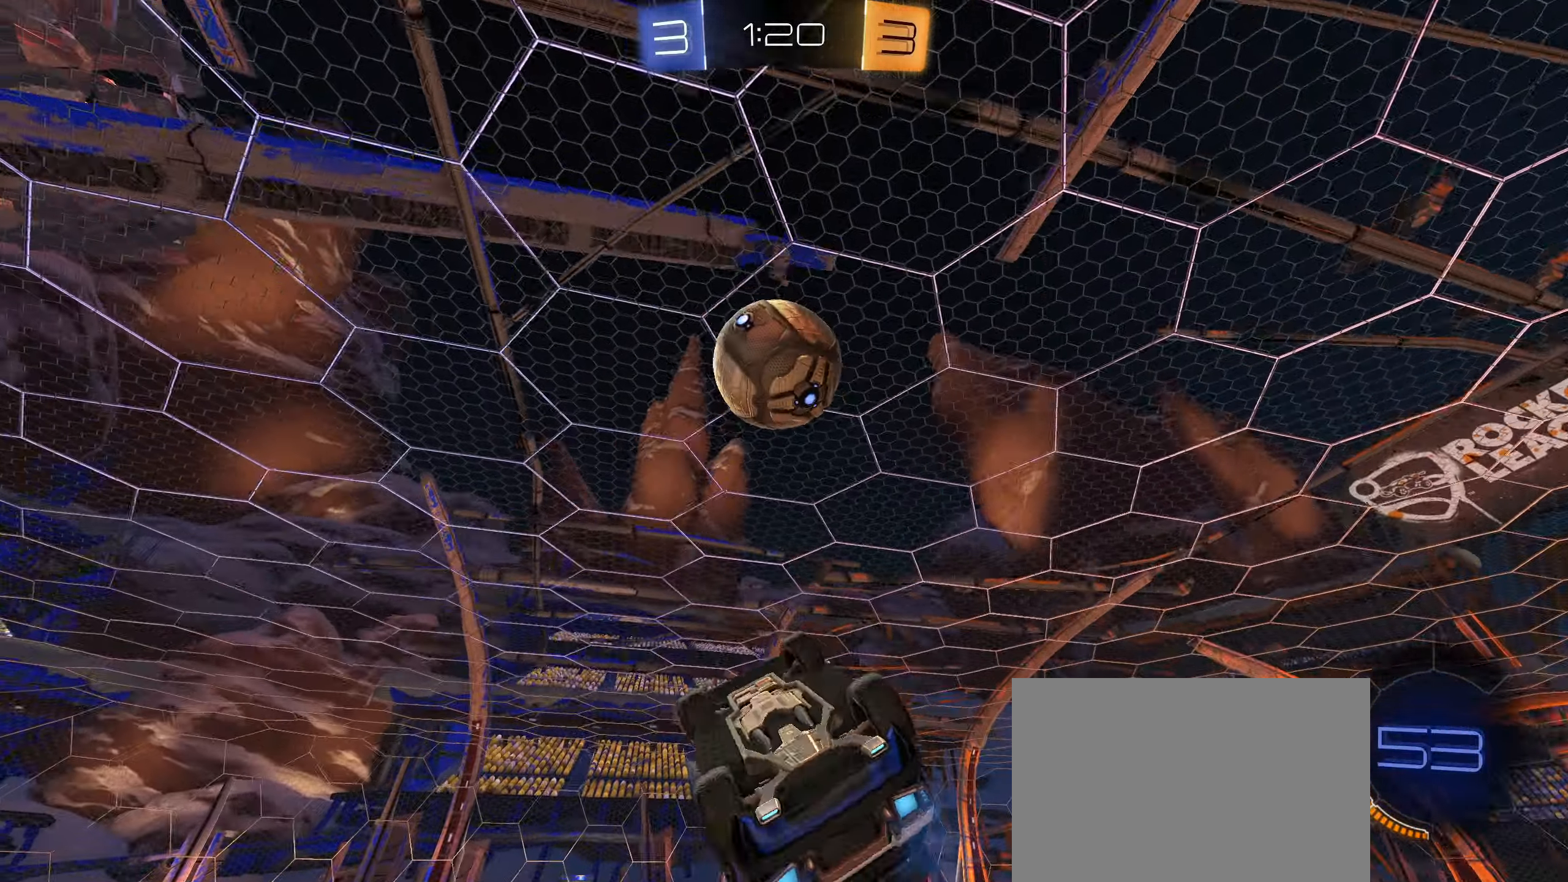
{"buttons": ["CIRCLE", "L1", "R2"], "left_stick": "down", "right_stick": "center", "events": [[50, "left_stick", "left"], [100, "left_stick", "down-left"], [250, "left_stick", "down"], [334, "CIRCLE", "down"]]}
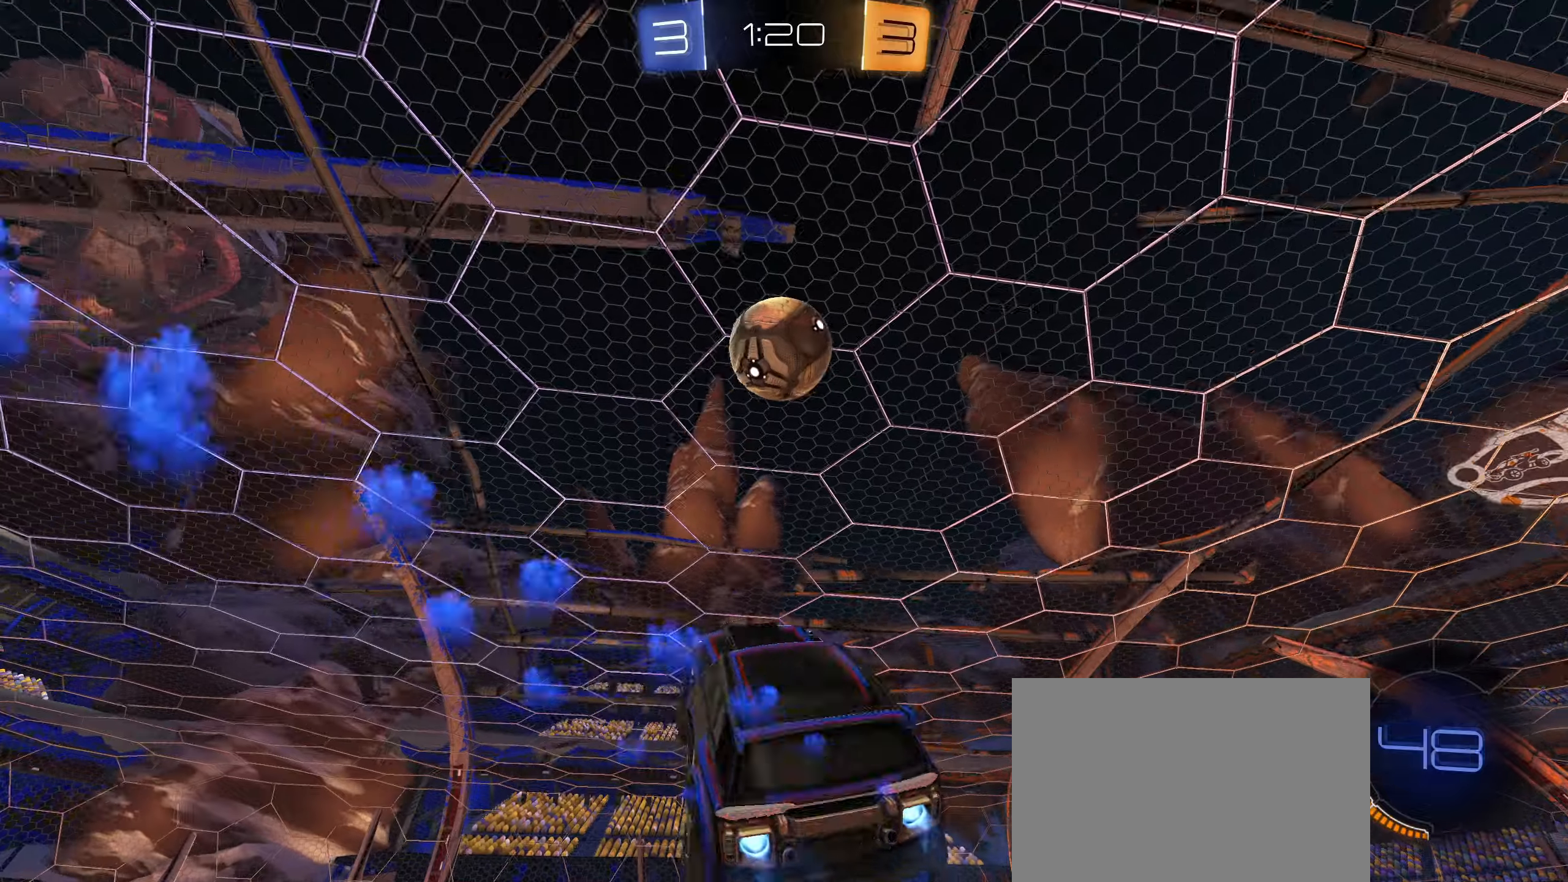
{"buttons": ["CIRCLE", "R2"], "left_stick": "up-right", "right_stick": "center", "events": [[66, "L1", "up"], [166, "left_stick", "up-right"]]}
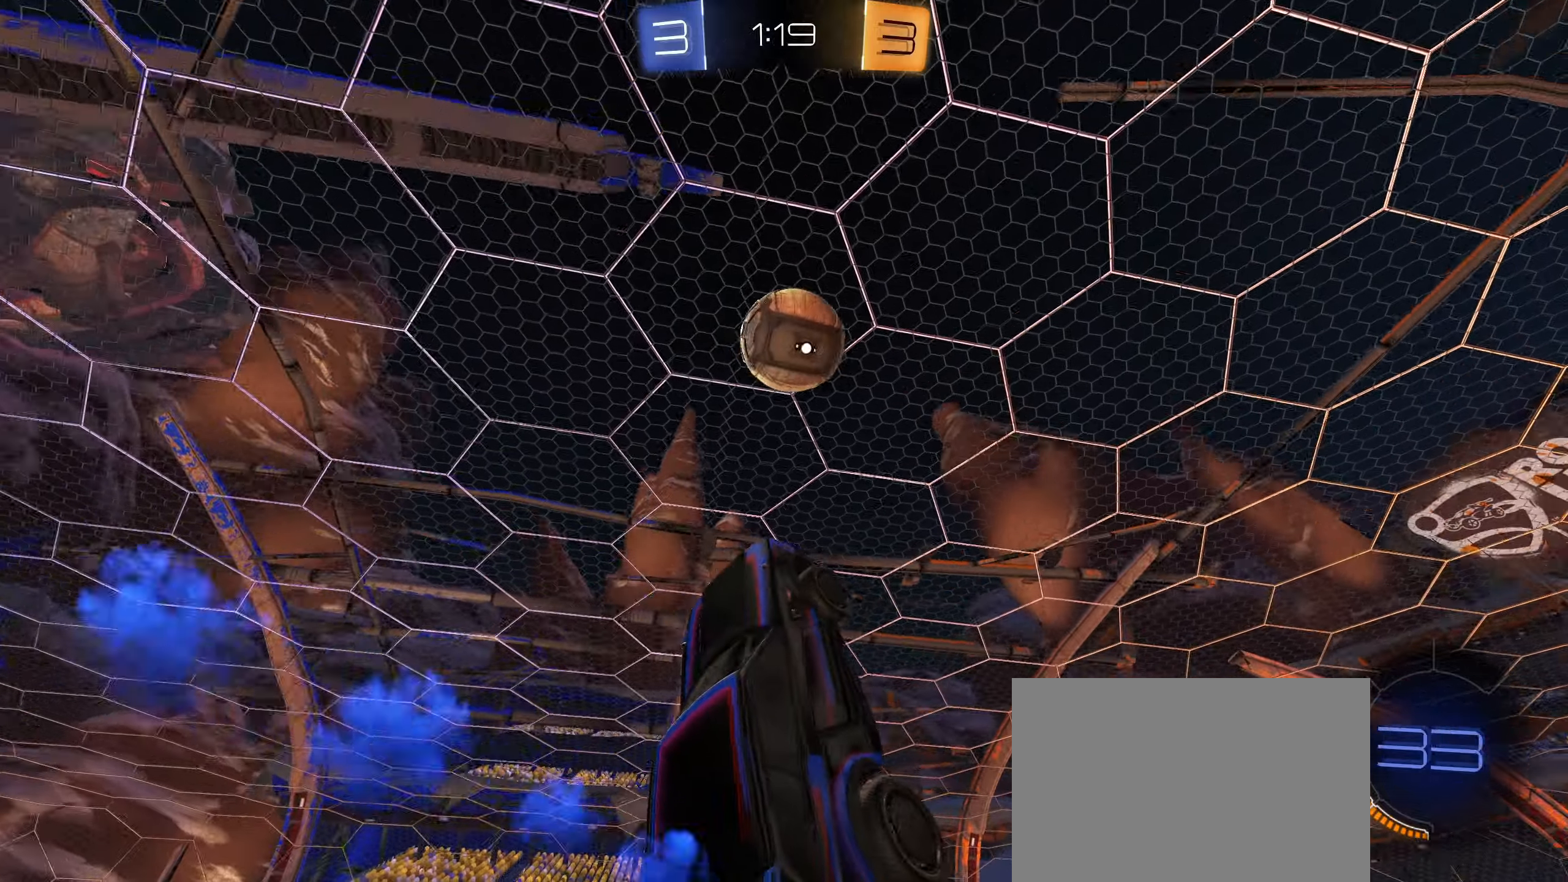
{"buttons": ["CIRCLE", "TRIANGLE", "R2"], "left_stick": "down-right", "right_stick": "center", "events": [[16, "left_stick", "center"], [216, "left_stick", "up-right"], [350, "left_stick", "down"], [500, "TRIANGLE", "down"], [500, "left_stick", "down-right"]]}
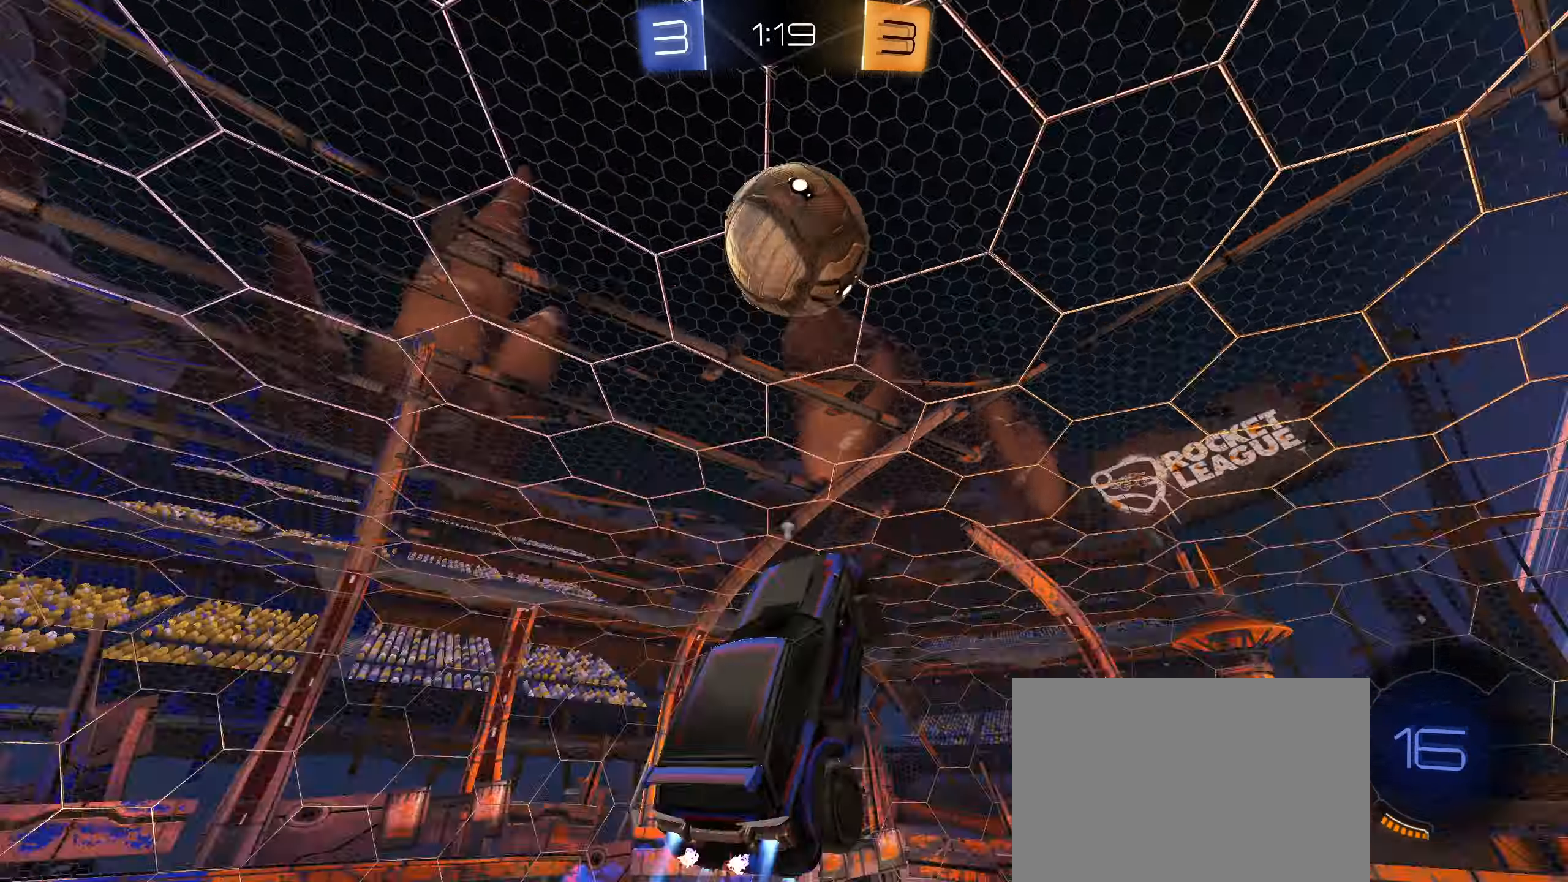
{"buttons": ["CIRCLE", "R2"], "left_stick": "up", "right_stick": "center", "events": [[100, "TRIANGLE", "up"], [133, "left_stick", "center"], [183, "L1", "down"], [200, "left_stick", "up-left"], [283, "left_stick", "up"], [316, "L1", "up"]]}
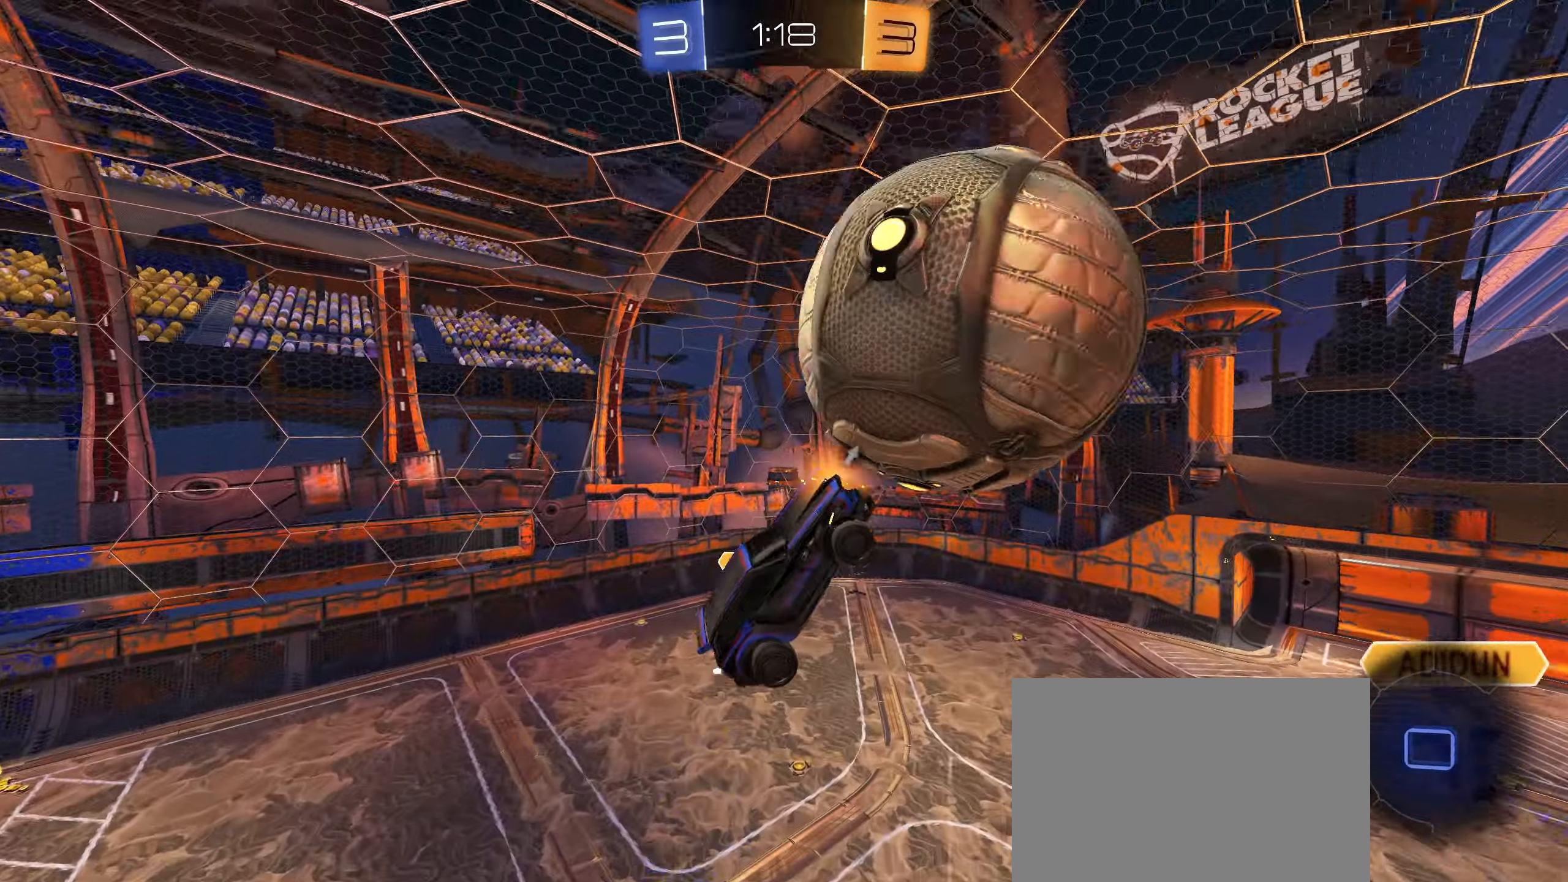
{"buttons": [], "left_stick": "up-left", "right_stick": "center", "events": [[116, "left_stick", "down-left"], [300, "left_stick", "left"], [416, "CIRCLE", "up"], [483, "R2", "up"], [483, "left_stick", "up-left"]]}
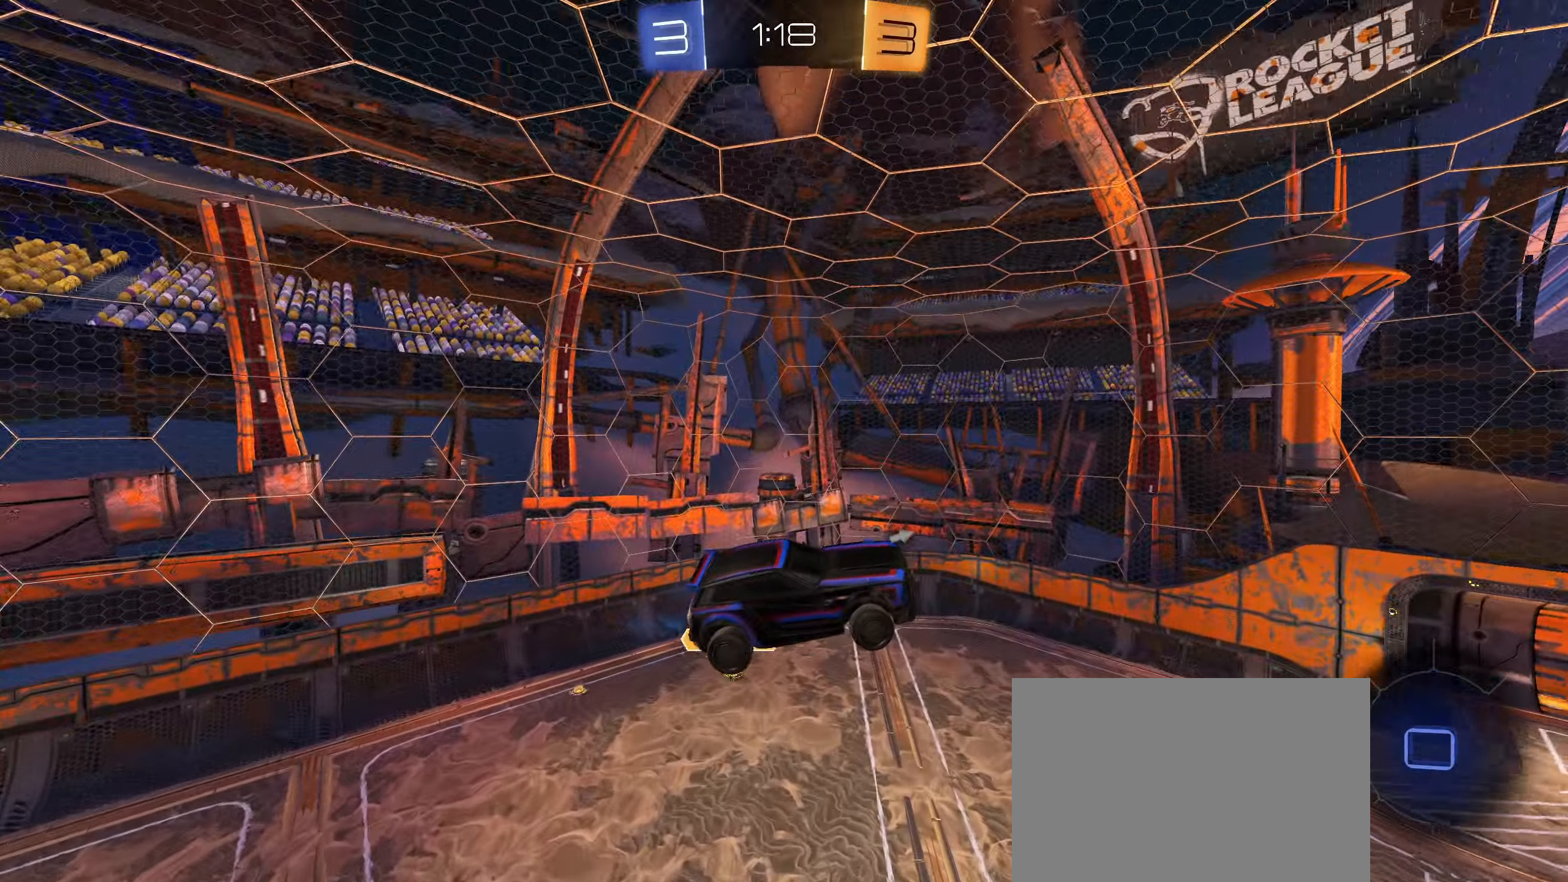
{"buttons": ["L1"], "left_stick": "center", "right_stick": "center", "events": [[33, "left_stick", "up"], [116, "left_stick", "center"], [283, "R1", "down"], [300, "left_stick", "down-left"], [333, "R1", "up"], [483, "L1", "down"], [500, "left_stick", "center"]]}
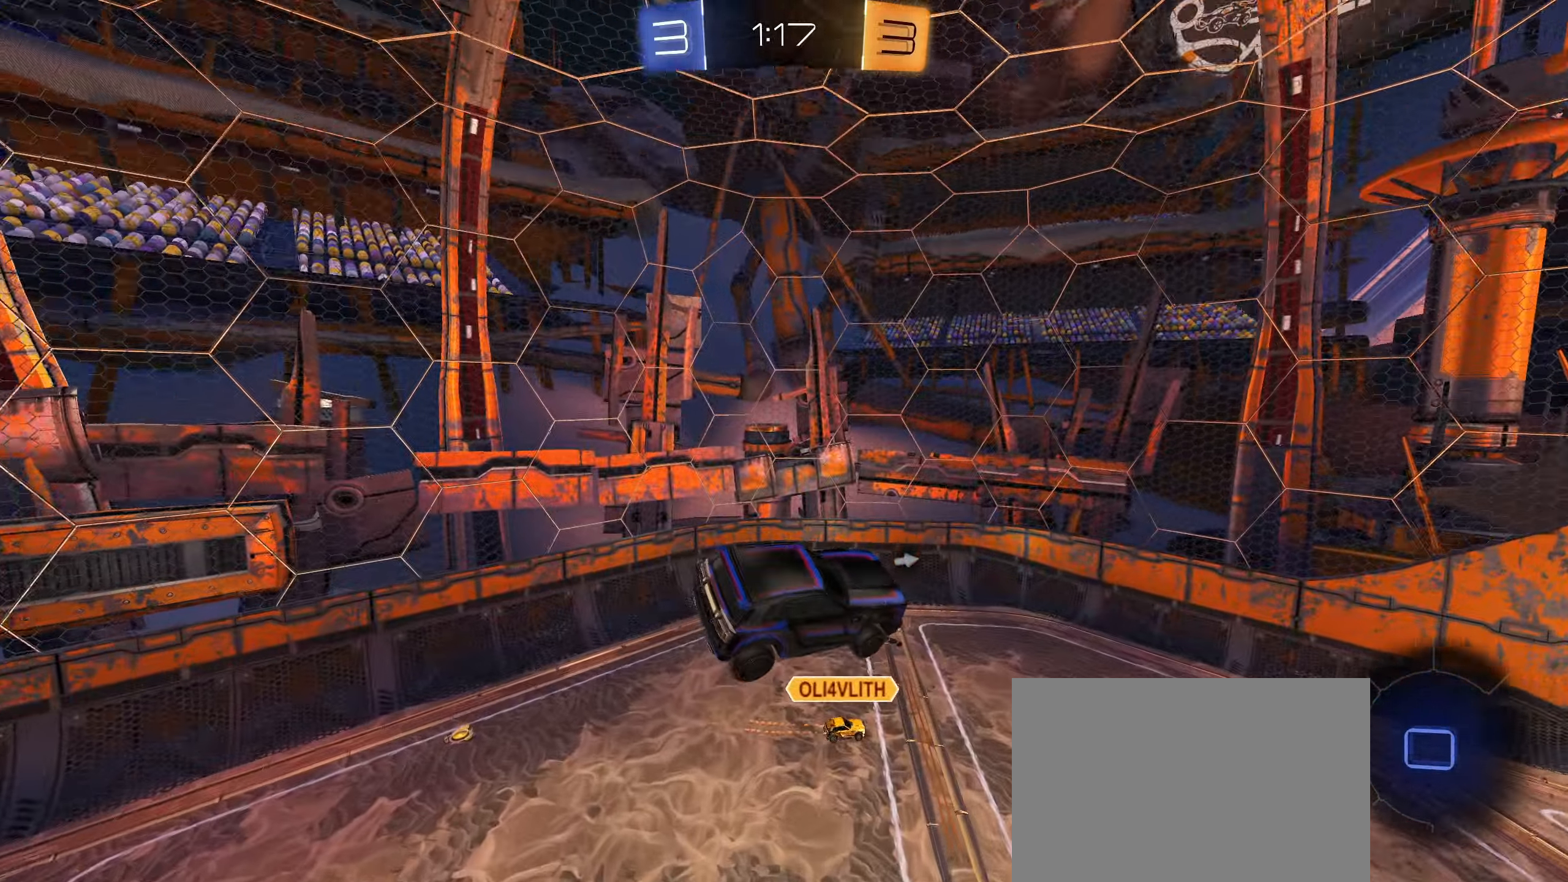
{"buttons": ["R2"], "left_stick": "center", "right_stick": "center", "events": [[50, "L1", "up"], [166, "R2", "down"], [183, "TRIANGLE", "down"], [266, "TRIANGLE", "up"]]}
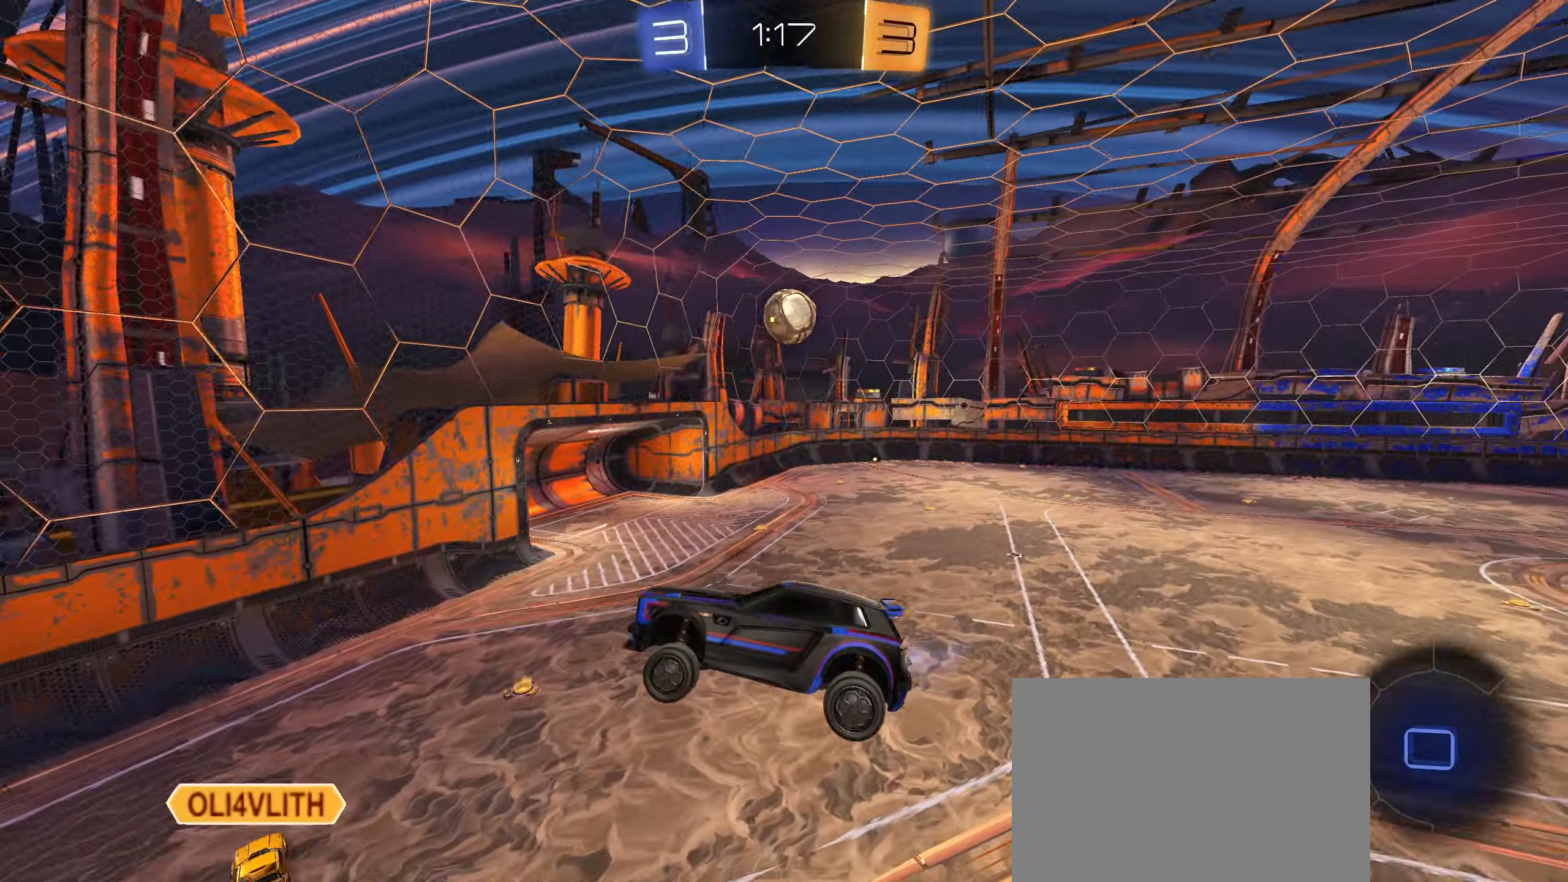
{"buttons": ["R2"], "left_stick": "left", "right_stick": "center", "events": [[200, "left_stick", "left"]]}
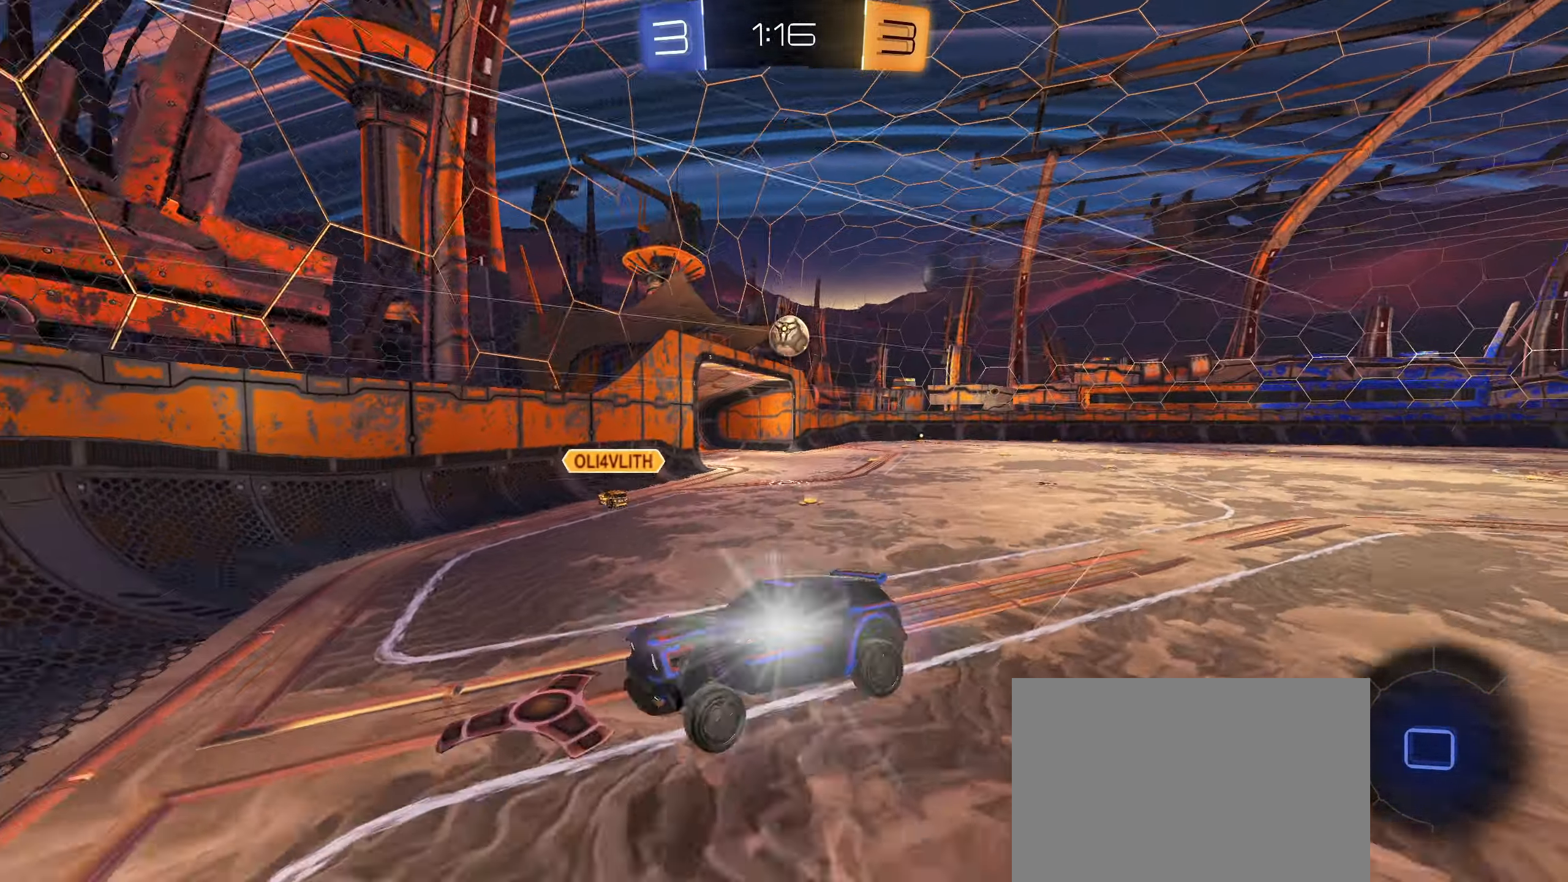
{"buttons": ["R2"], "left_stick": "left", "right_stick": "center", "events": [[200, "L1", "down"], [333, "L1", "up"]]}
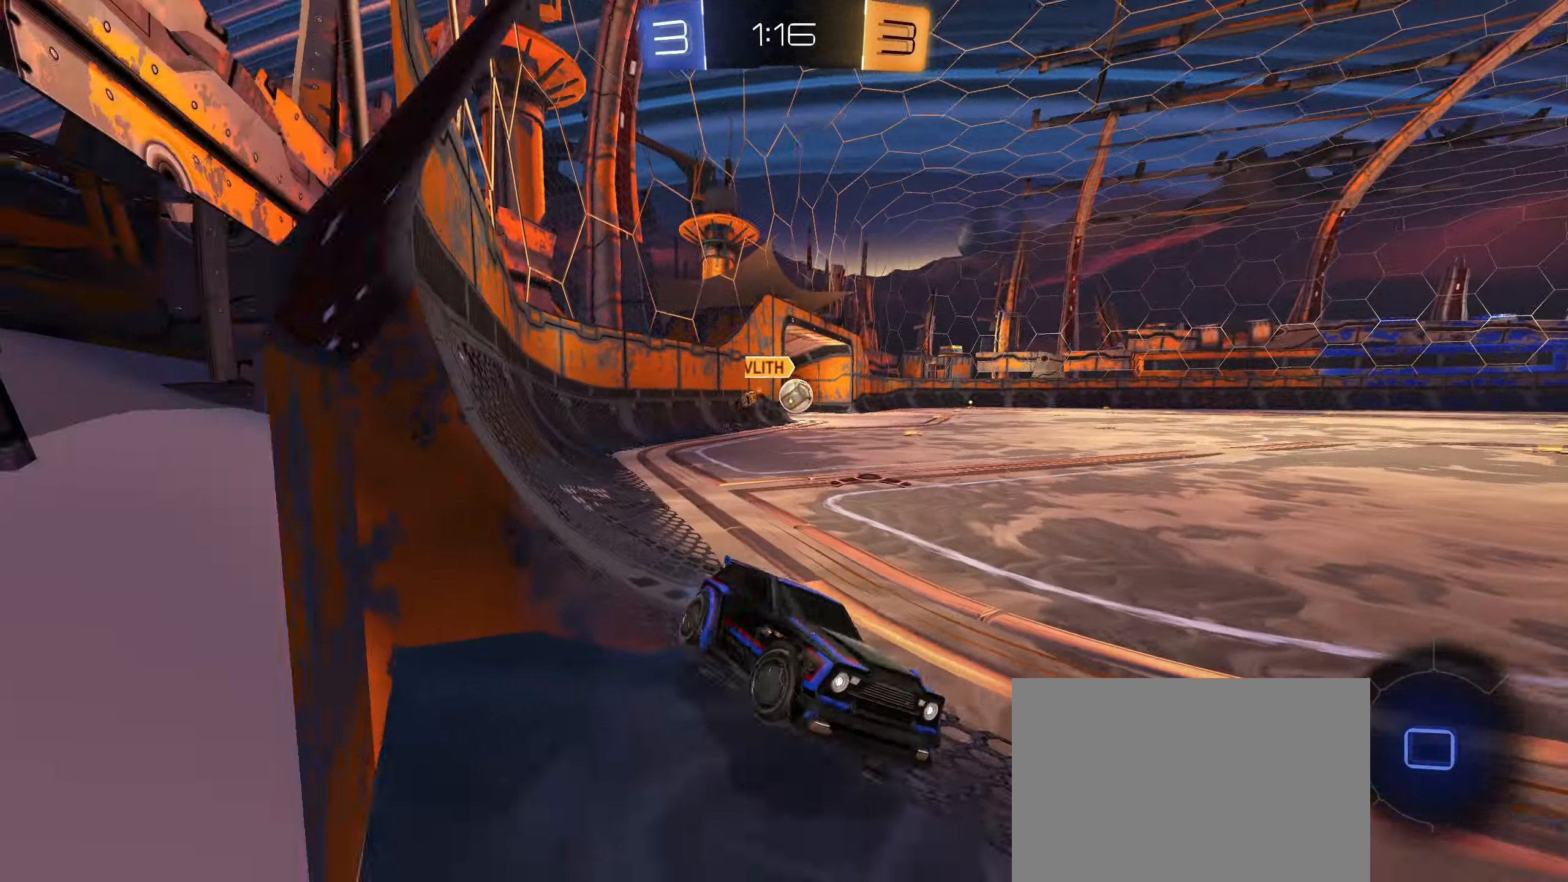
{"buttons": ["CROSS", "CIRCLE", "R2"], "left_stick": "up", "right_stick": "center", "events": [[266, "left_stick", "center"], [466, "CIRCLE", "down"], [483, "CROSS", "down"], [483, "left_stick", "up"]]}
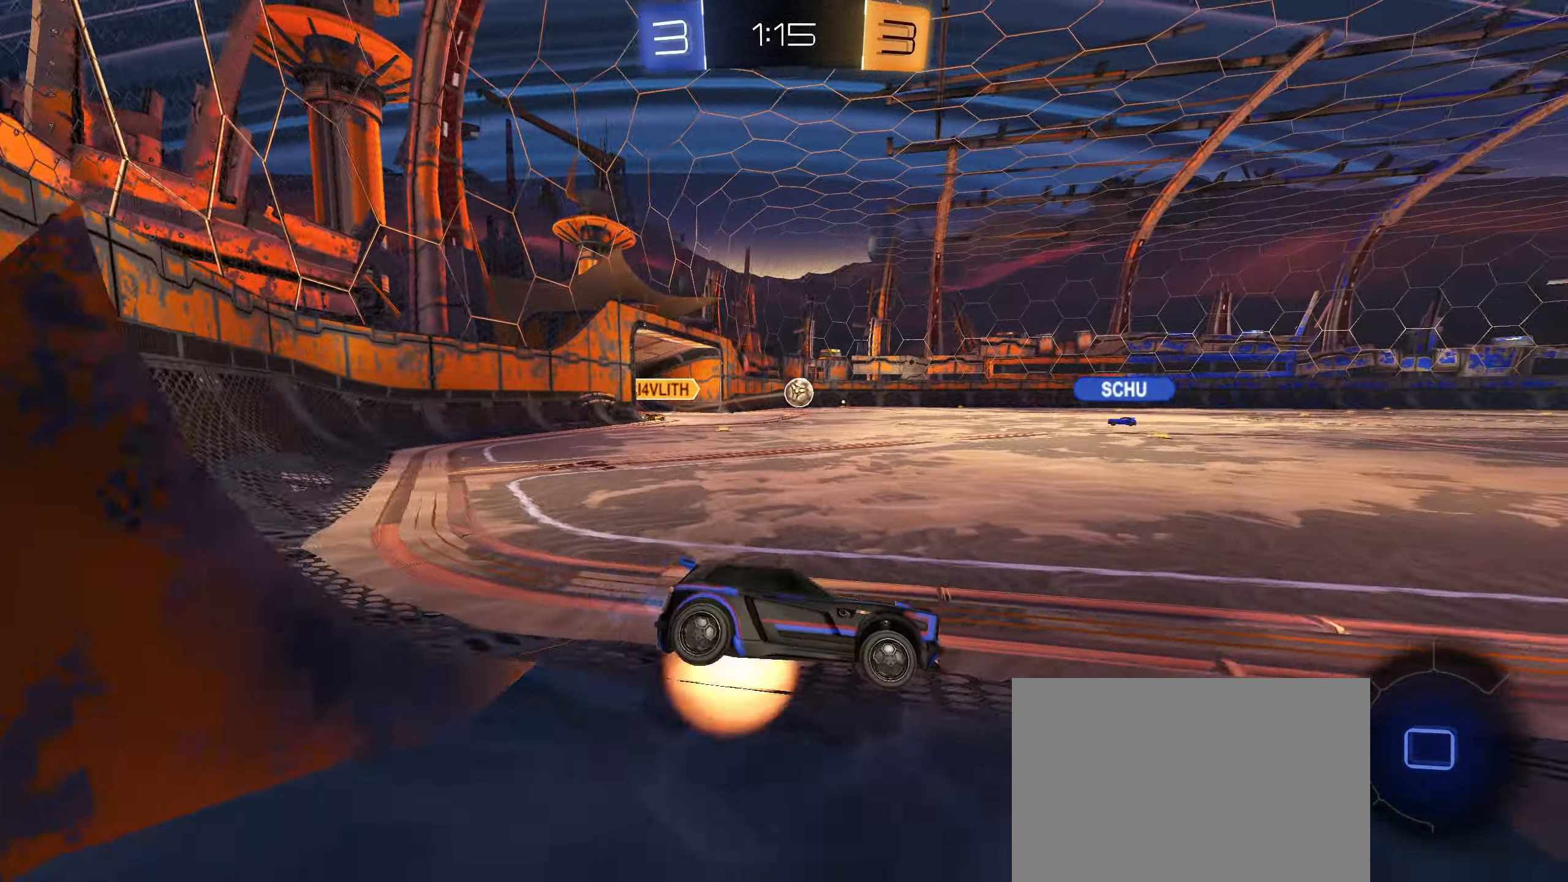
{"buttons": [], "left_stick": "center", "right_stick": "center", "events": [[66, "CROSS", "up"], [83, "CIRCLE", "up"], [116, "left_stick", "center"], [166, "R2", "up"], [166, "left_stick", "down"], [283, "R1", "down"], [383, "R1", "up"], [433, "left_stick", "center"]]}
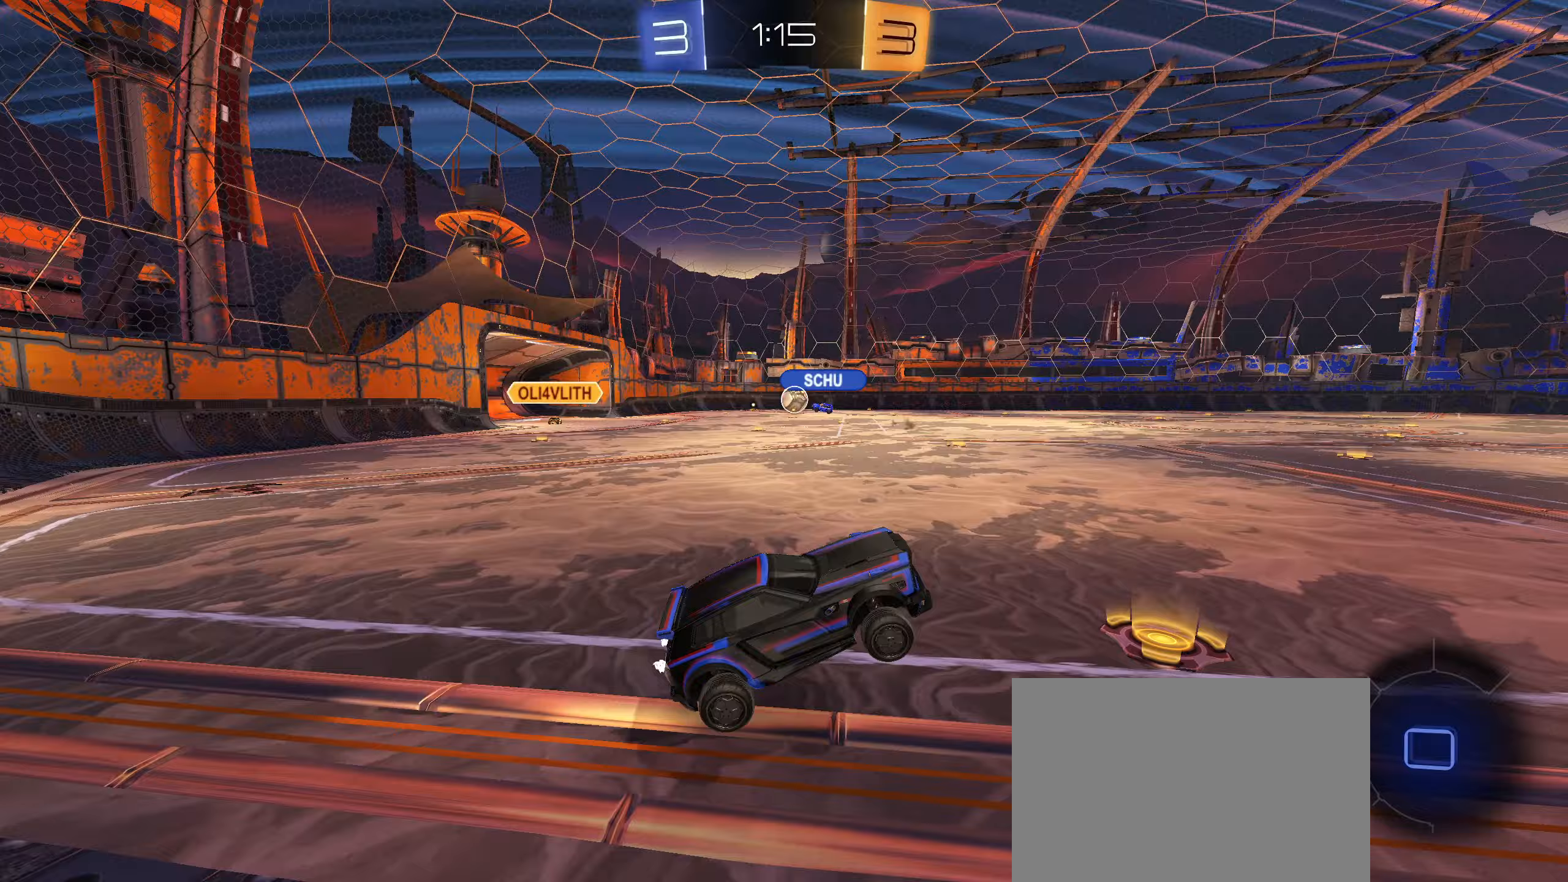
{"buttons": ["R2"], "left_stick": "left", "right_stick": "center", "events": [[117, "left_stick", "up"], [233, "CROSS", "down"], [300, "CROSS", "up"], [300, "R2", "down"], [333, "left_stick", "left"]]}